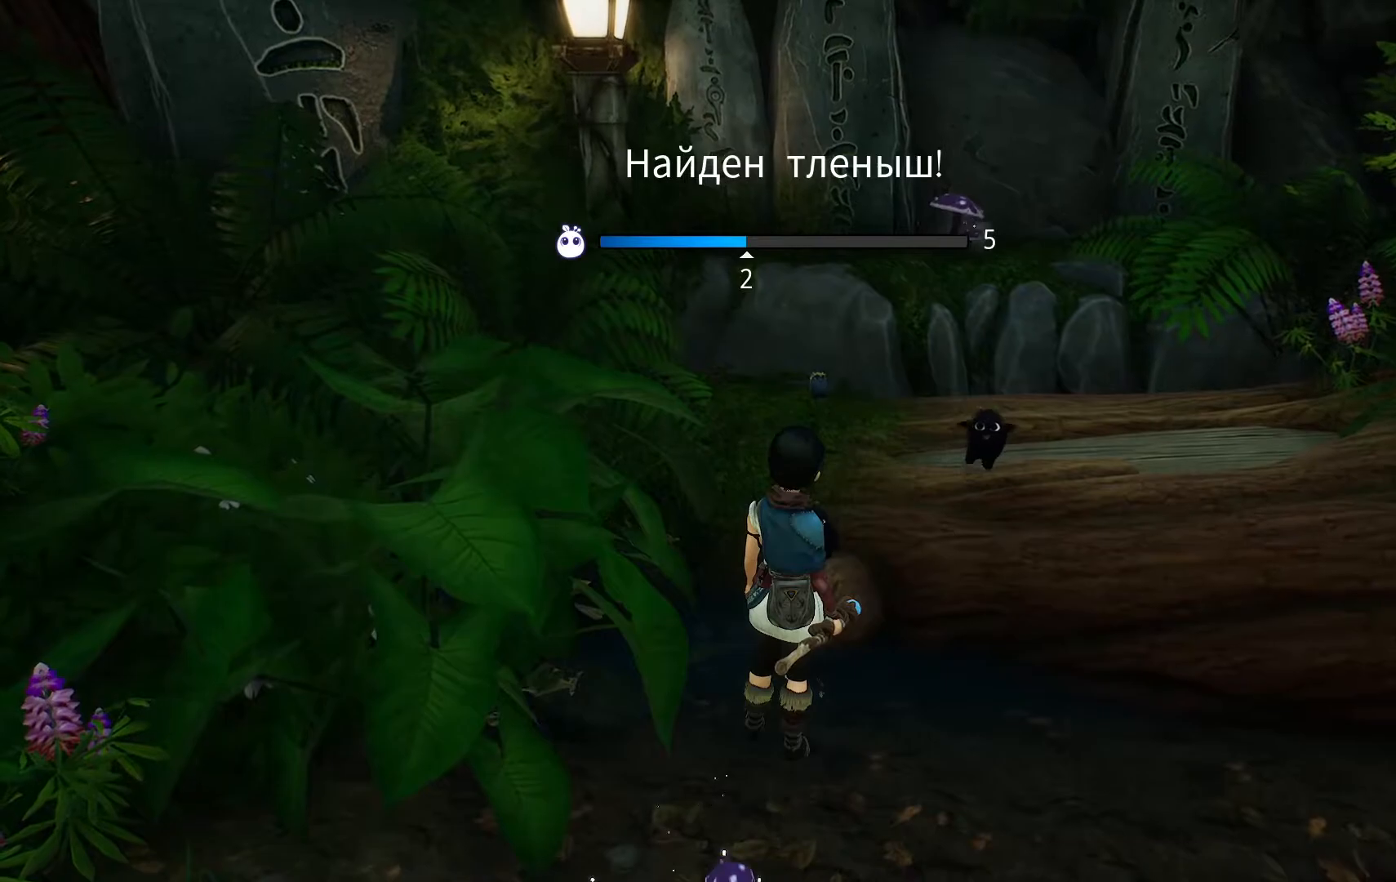
Gameplay with a controller (Xbox layout); each line is a JSON object with the inputs held at the frame after it. "events" lists button and stick changes between this image and that frame as [ms after this image, input, new state], when the widget could be followed in between.
{"buttons": [], "left_stick": "down-right", "right_stick": "right", "events": [[300, "left_stick", "down"], [350, "left_stick", "down-right"], [417, "right_stick", "right"]]}
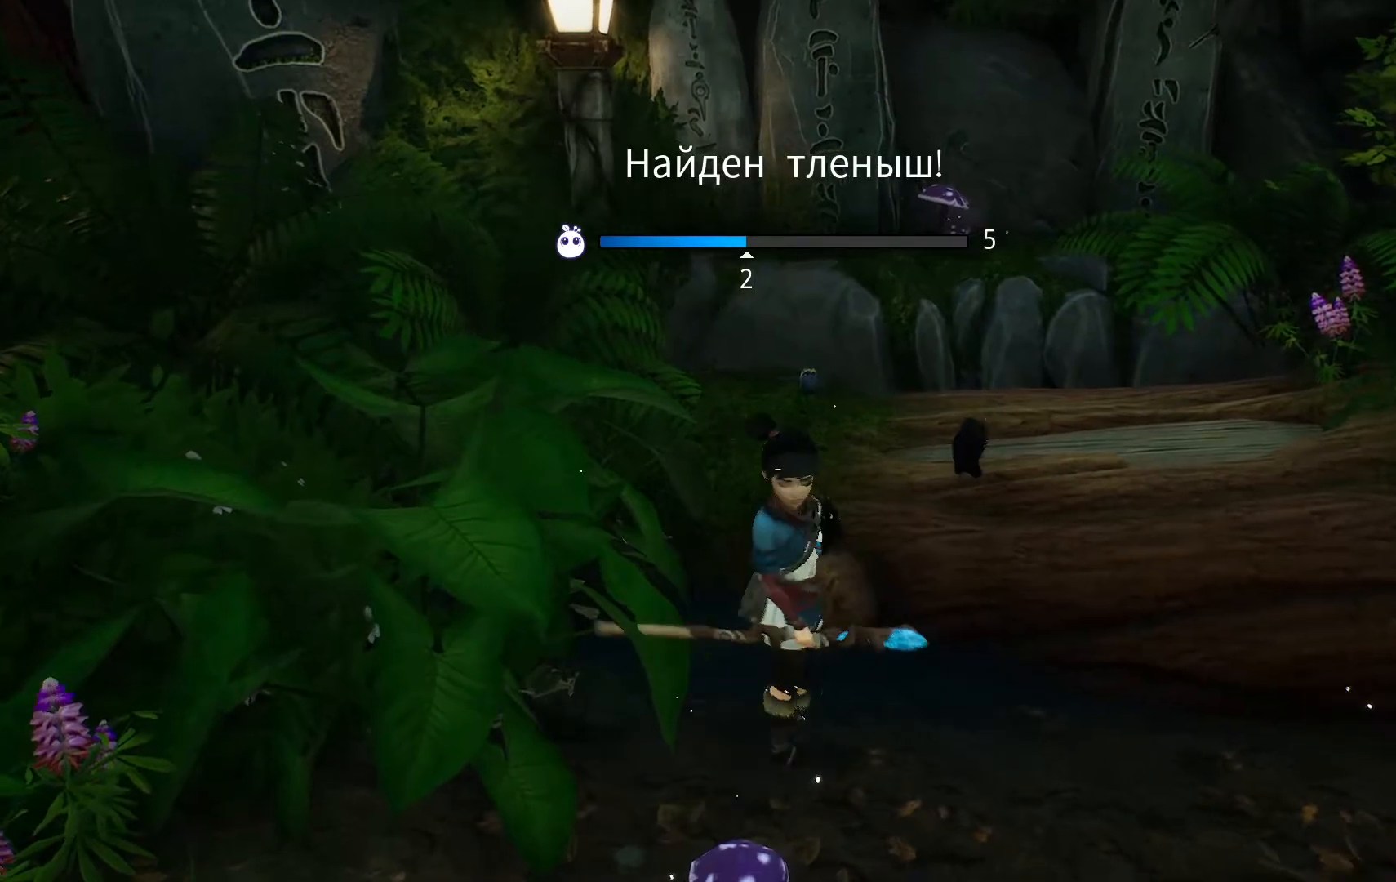
{"buttons": [], "left_stick": "right", "right_stick": "right", "events": [[501, "left_stick", "right"]]}
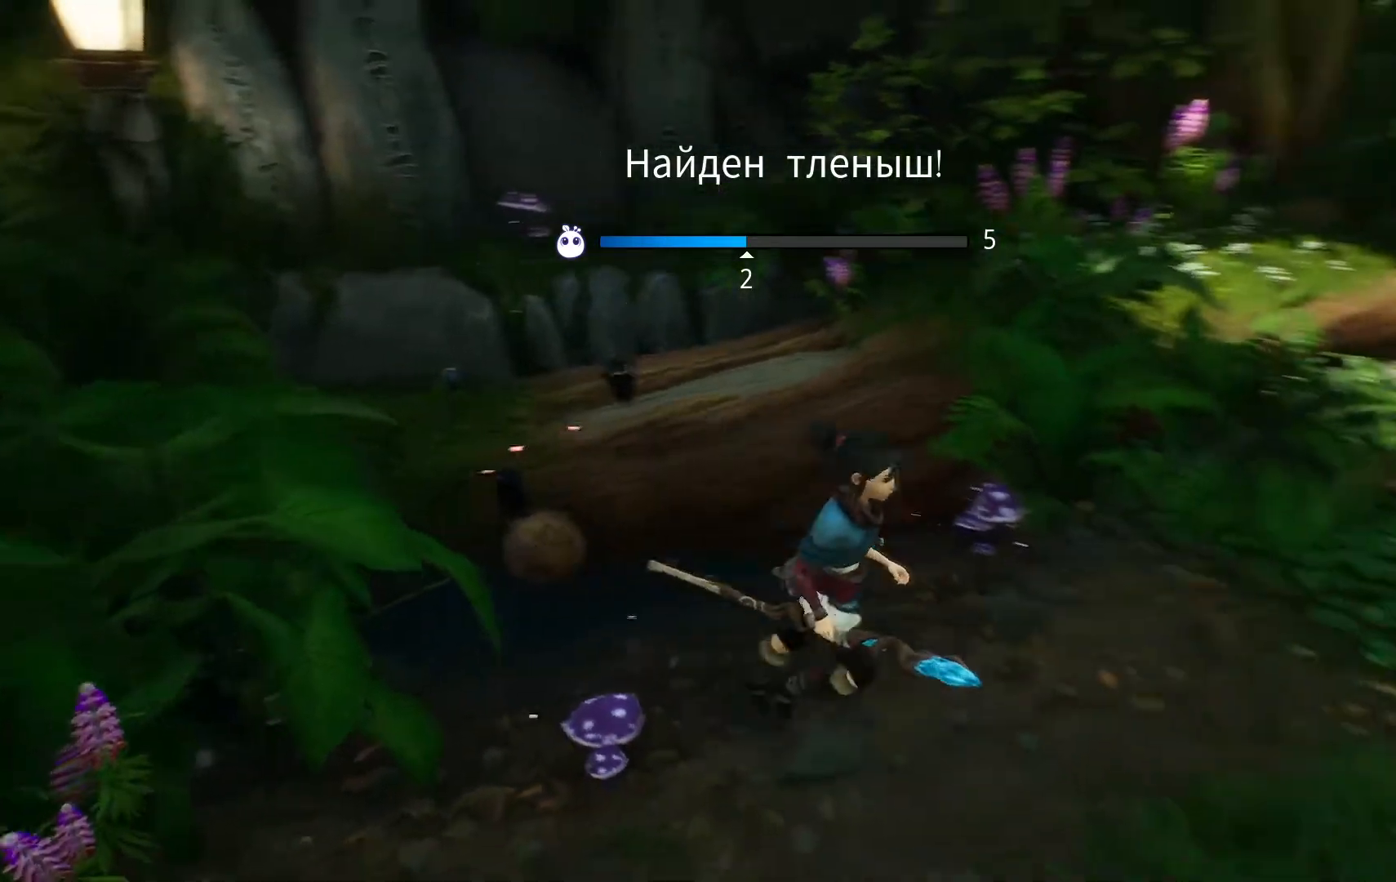
{"buttons": [], "left_stick": "right", "right_stick": "right", "events": [[100, "right_stick", "center"], [417, "right_stick", "right"]]}
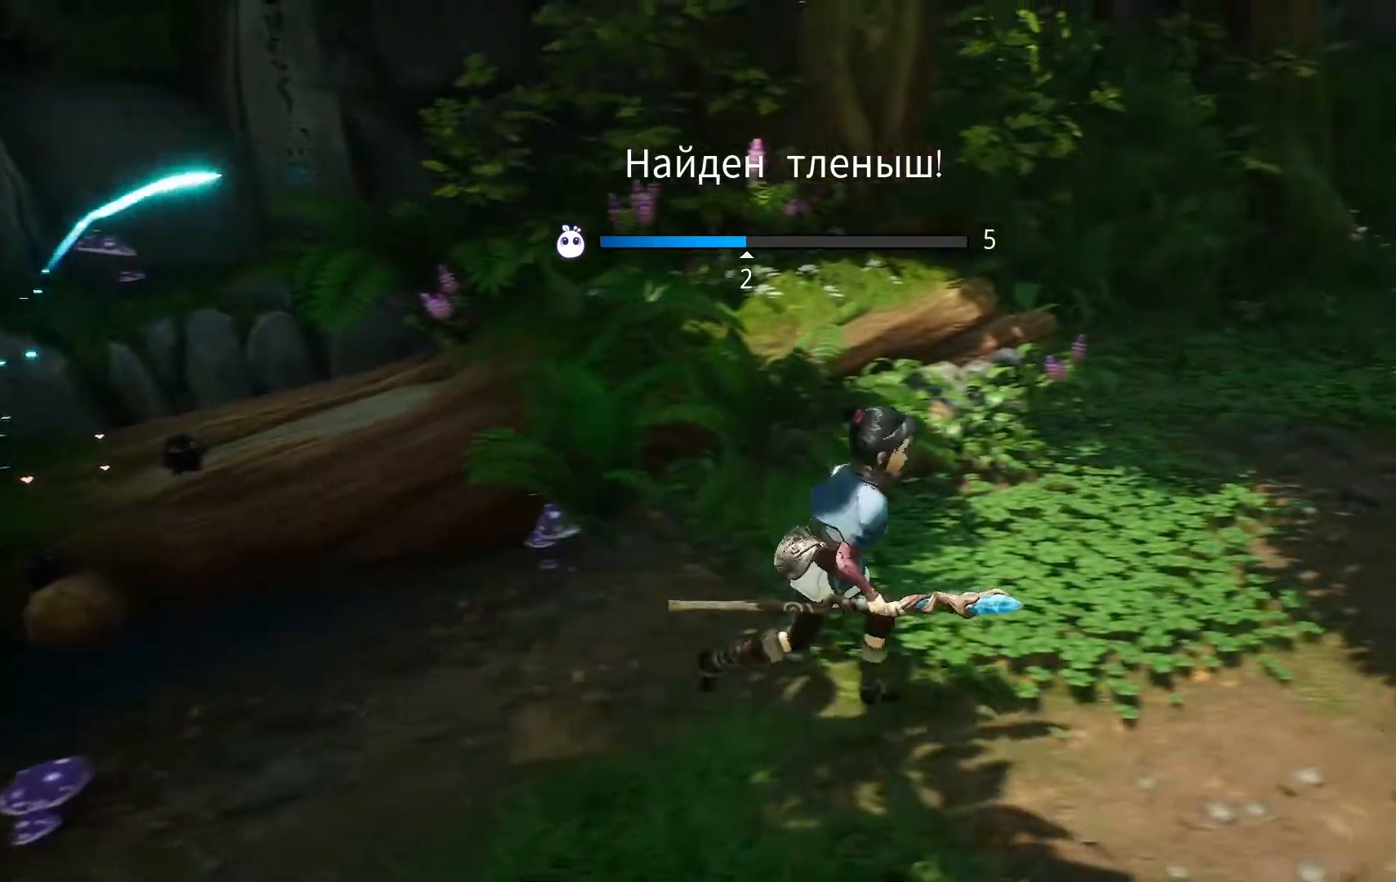
{"buttons": [], "left_stick": "up", "right_stick": "right", "events": [[417, "left_stick", "up"]]}
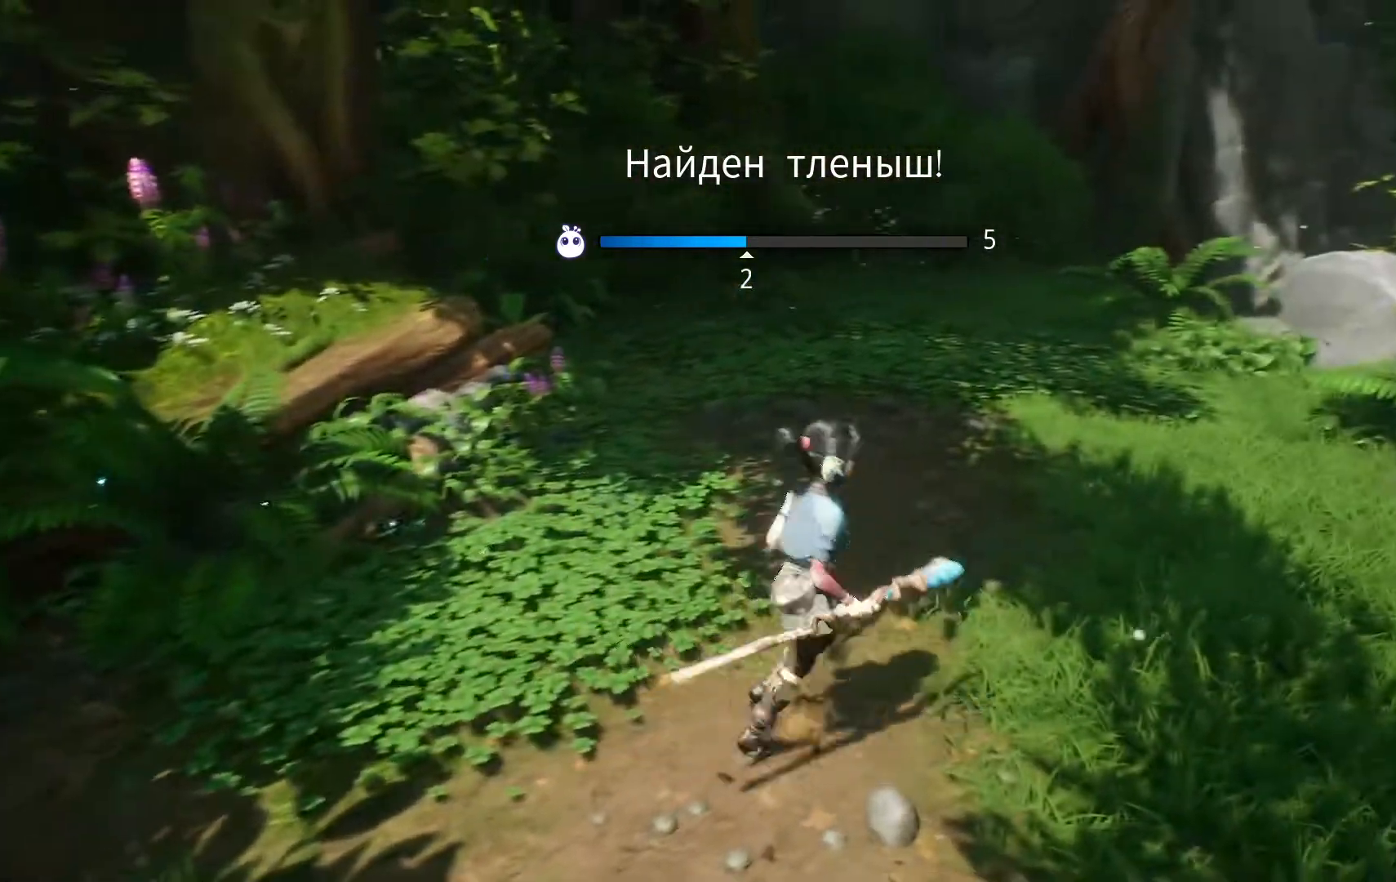
{"buttons": [], "left_stick": "up", "right_stick": "up-right", "events": [[50, "right_stick", "center"], [300, "right_stick", "up-right"]]}
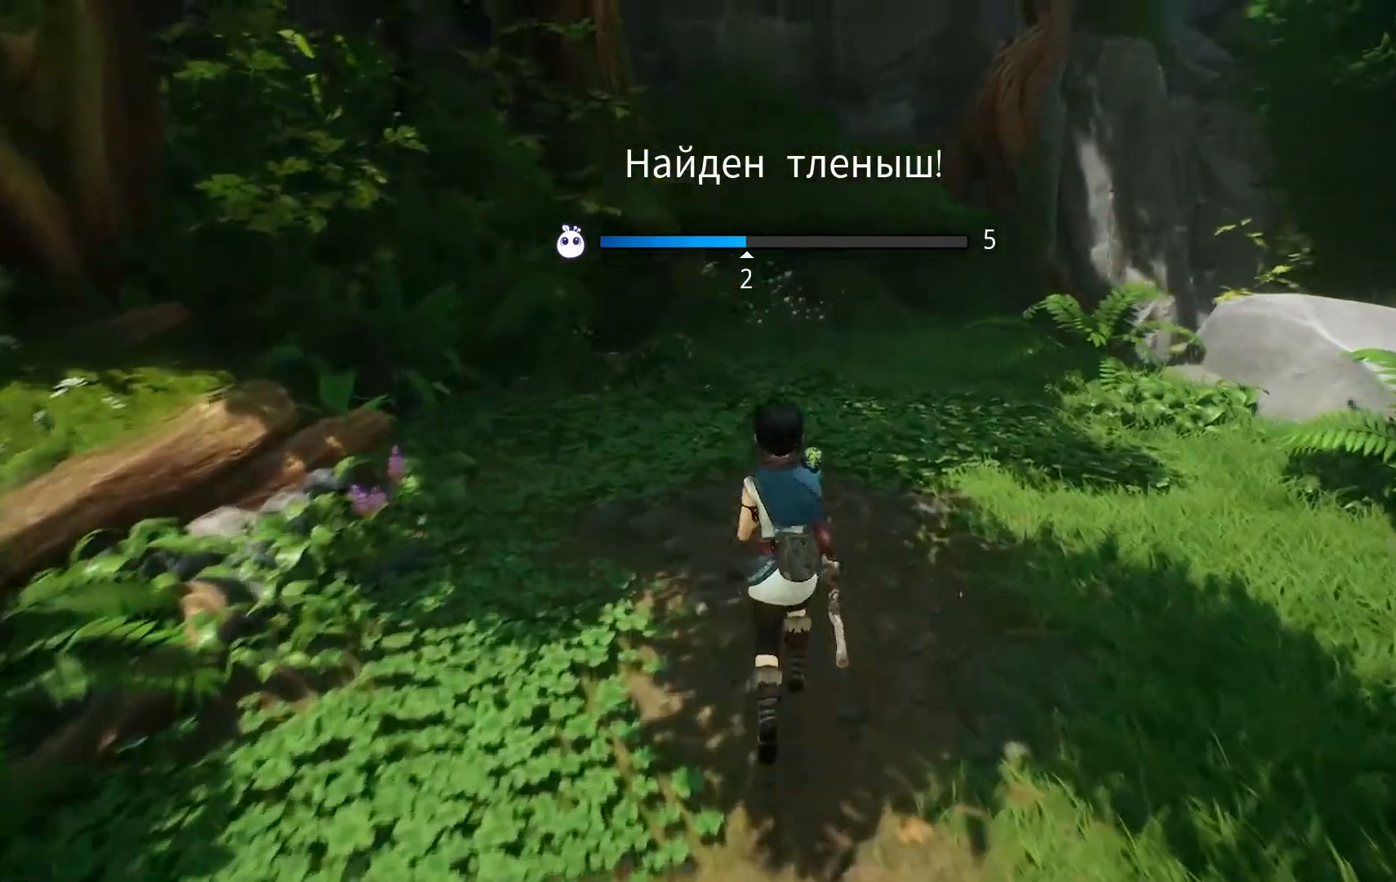
{"buttons": [], "left_stick": "up", "right_stick": "center", "events": [[284, "right_stick", "center"]]}
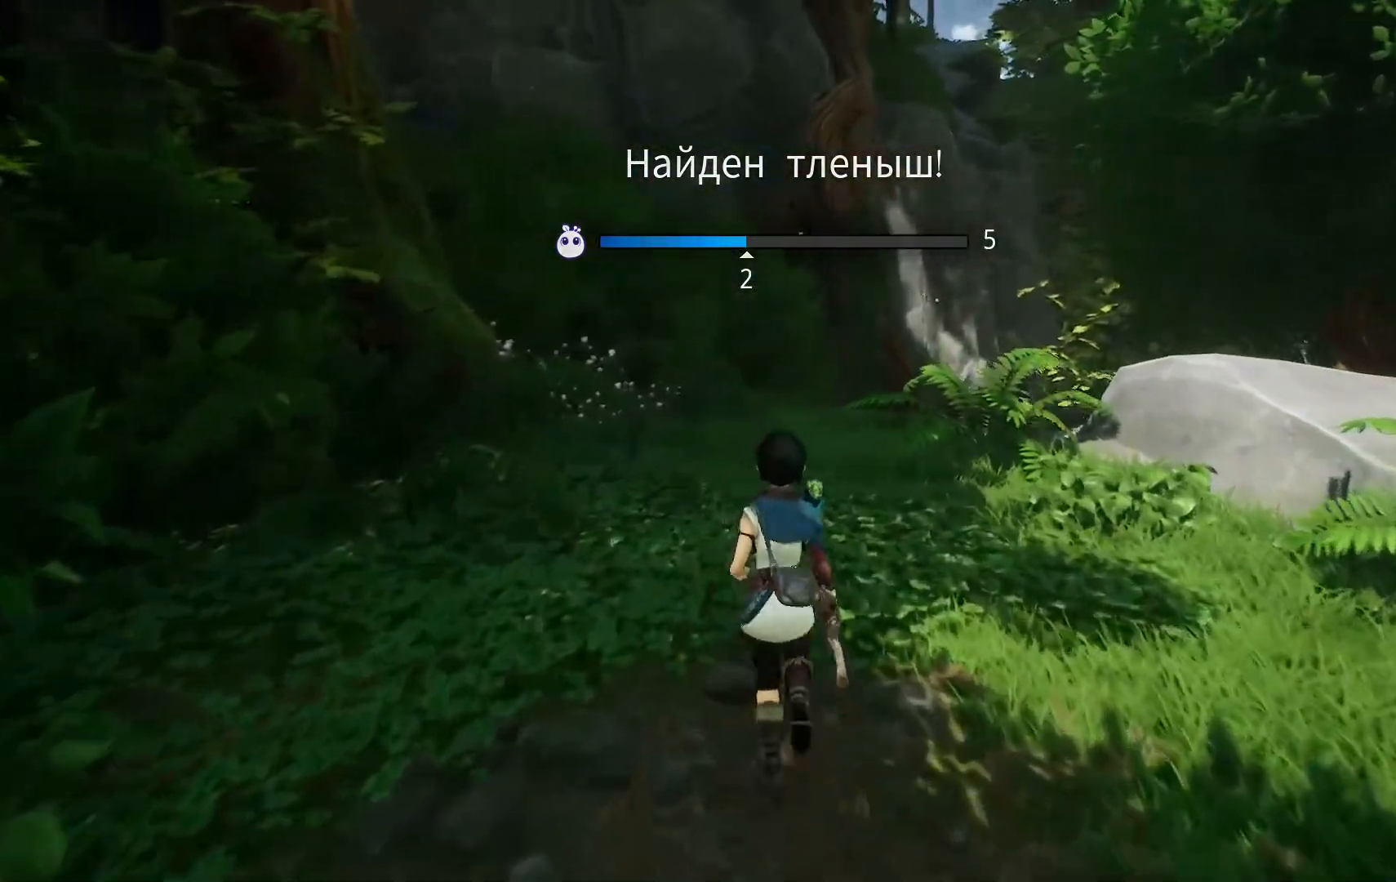
{"buttons": [], "left_stick": "up", "right_stick": "right", "events": [[317, "right_stick", "right"]]}
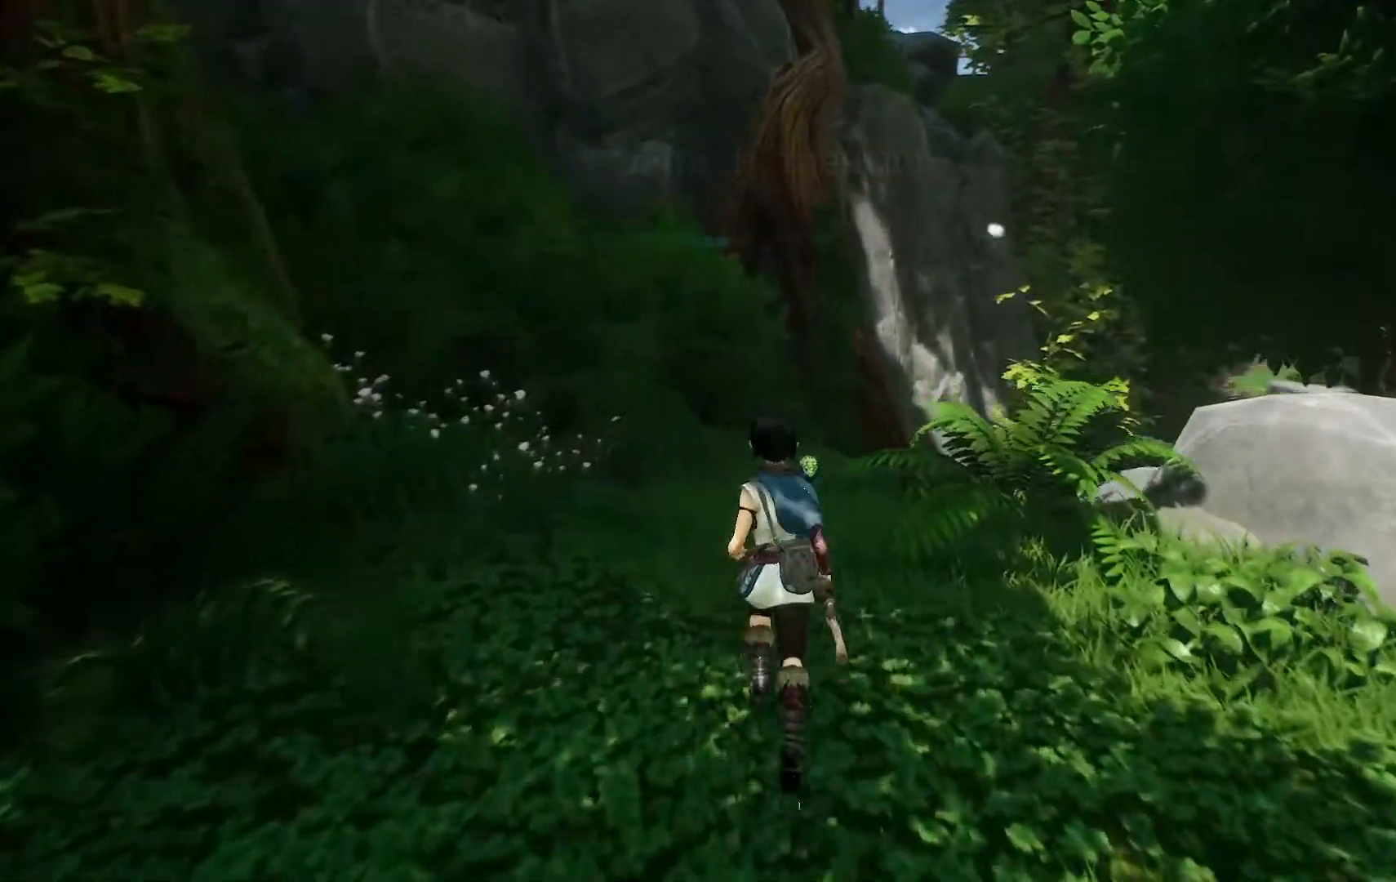
{"buttons": [], "left_stick": "right", "right_stick": "right", "events": [[334, "left_stick", "up-right"], [451, "left_stick", "right"]]}
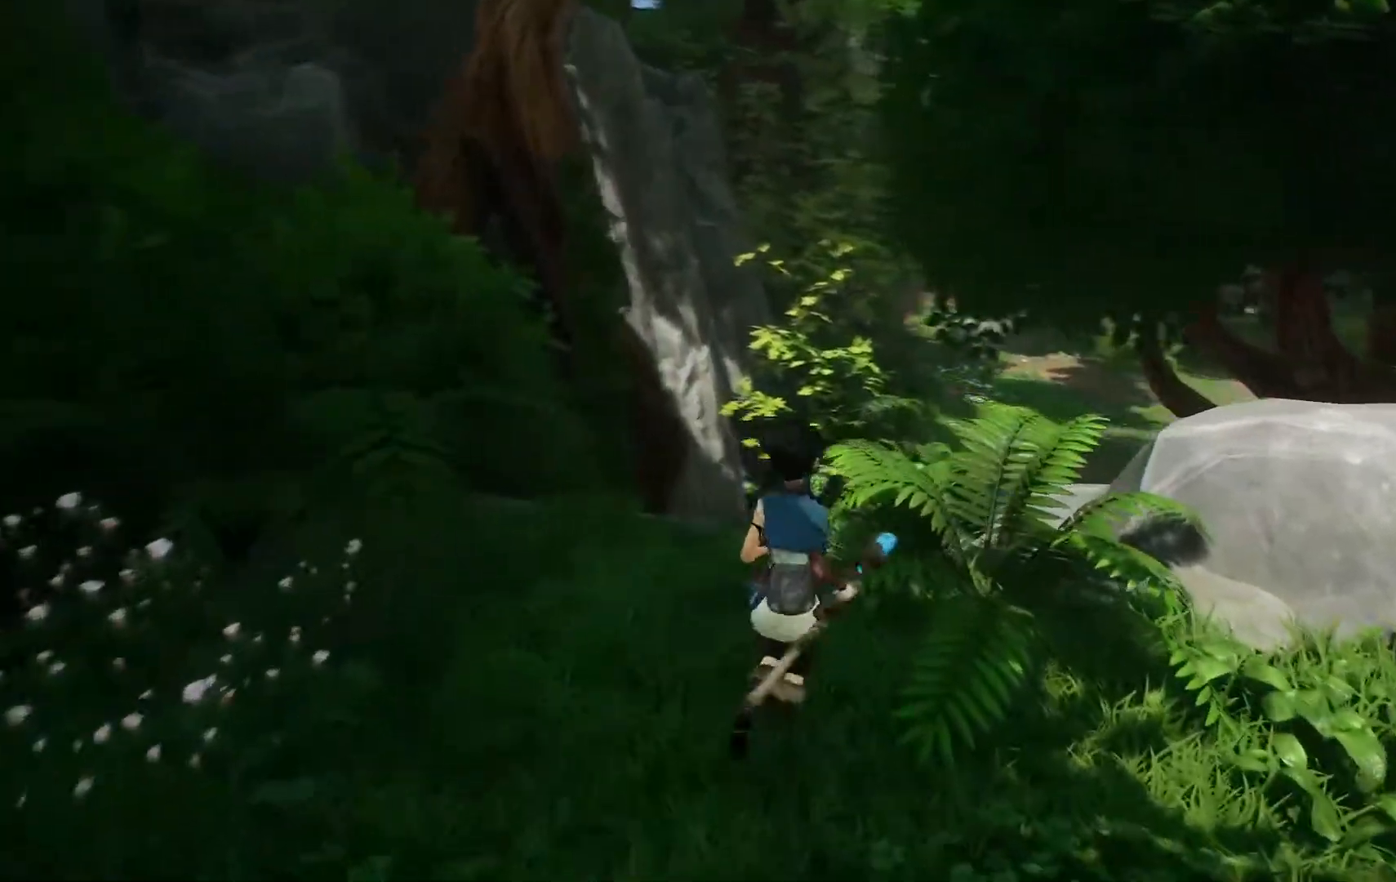
{"buttons": [], "left_stick": "right", "right_stick": "right", "events": []}
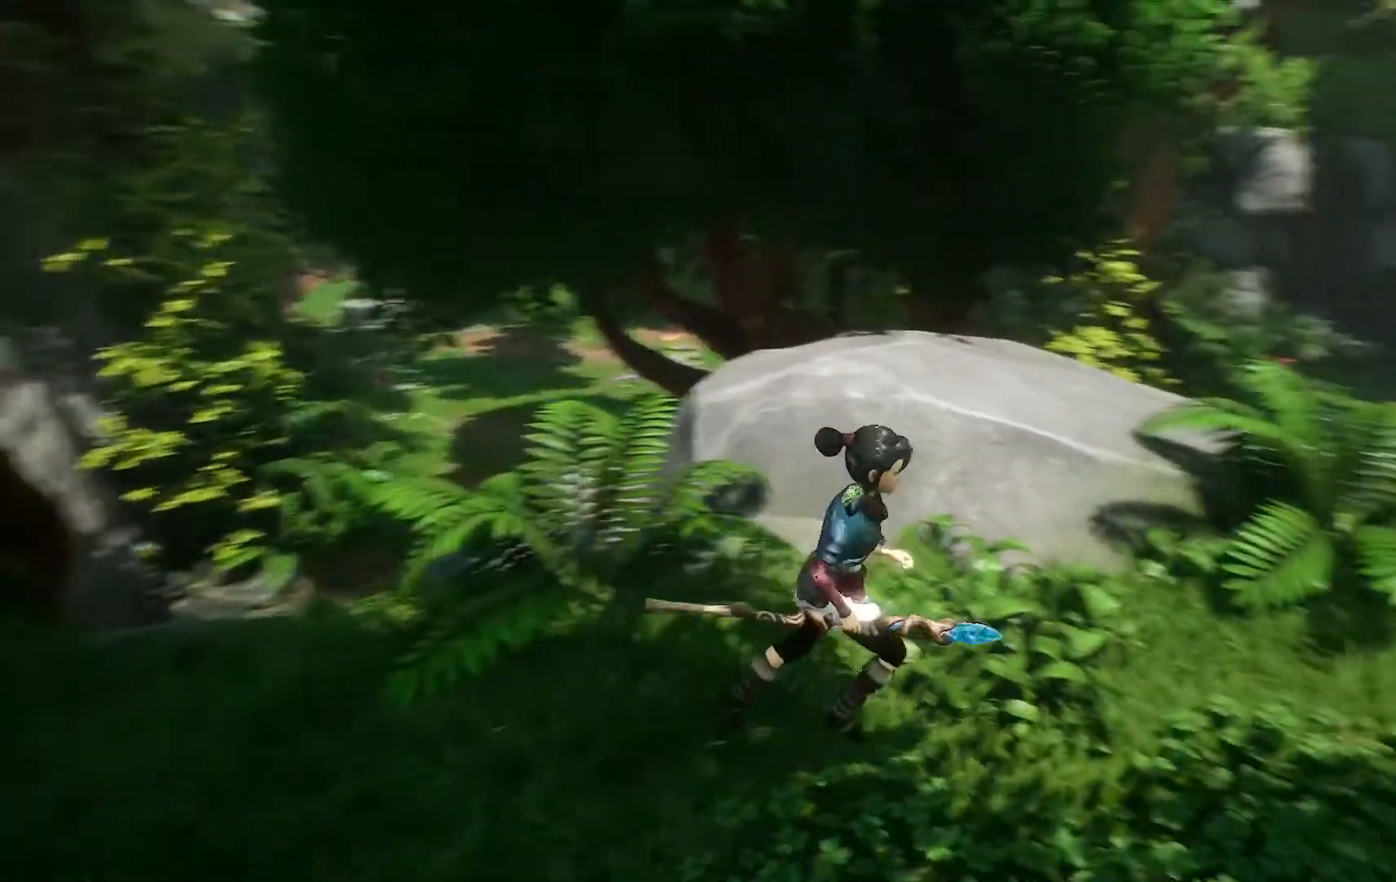
{"buttons": [], "left_stick": "up", "right_stick": "right", "events": [[167, "left_stick", "up-right"], [300, "left_stick", "up"]]}
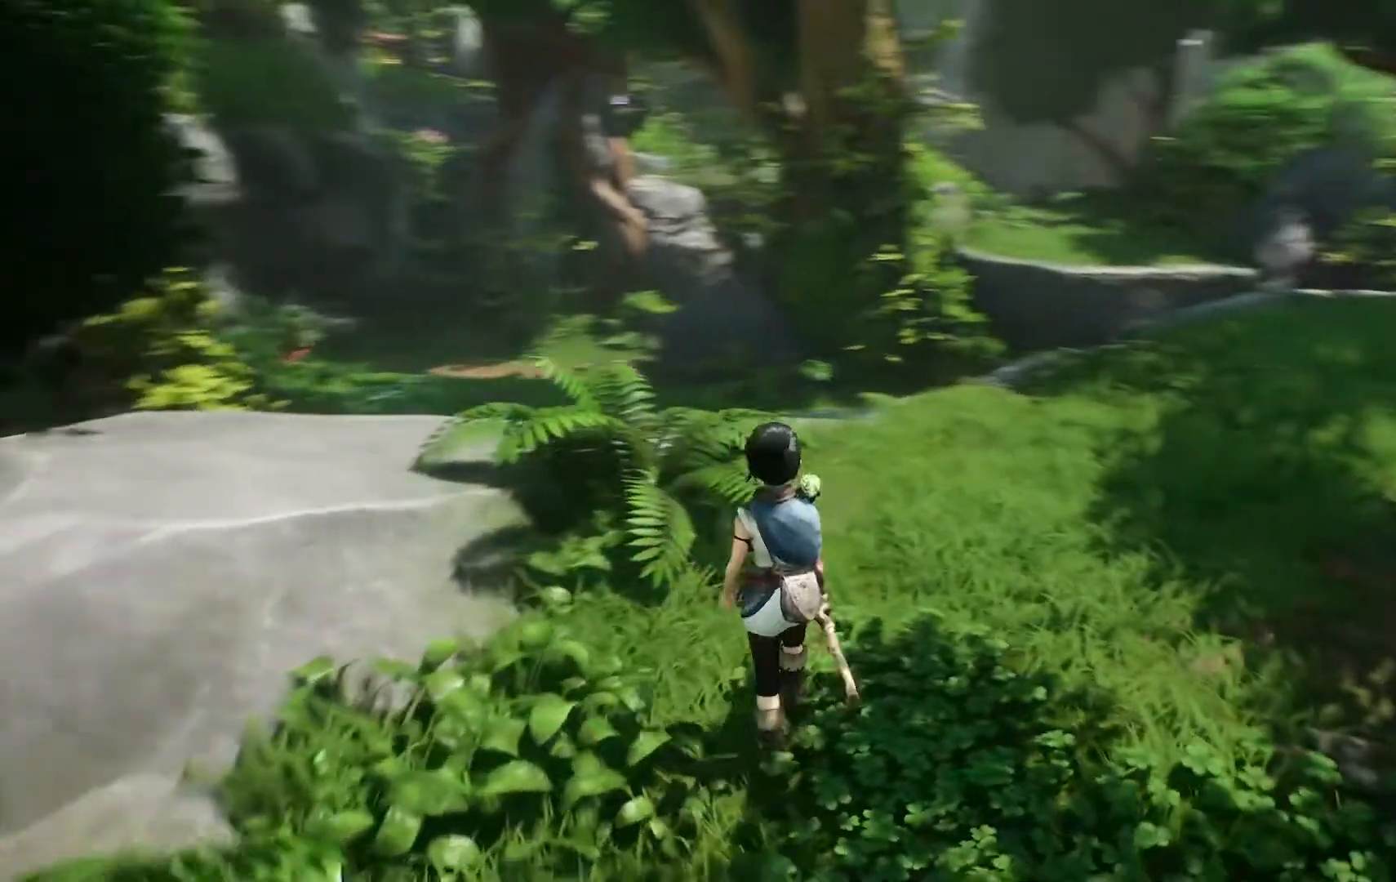
{"buttons": [], "left_stick": "up", "right_stick": "center", "events": [[150, "right_stick", "center"]]}
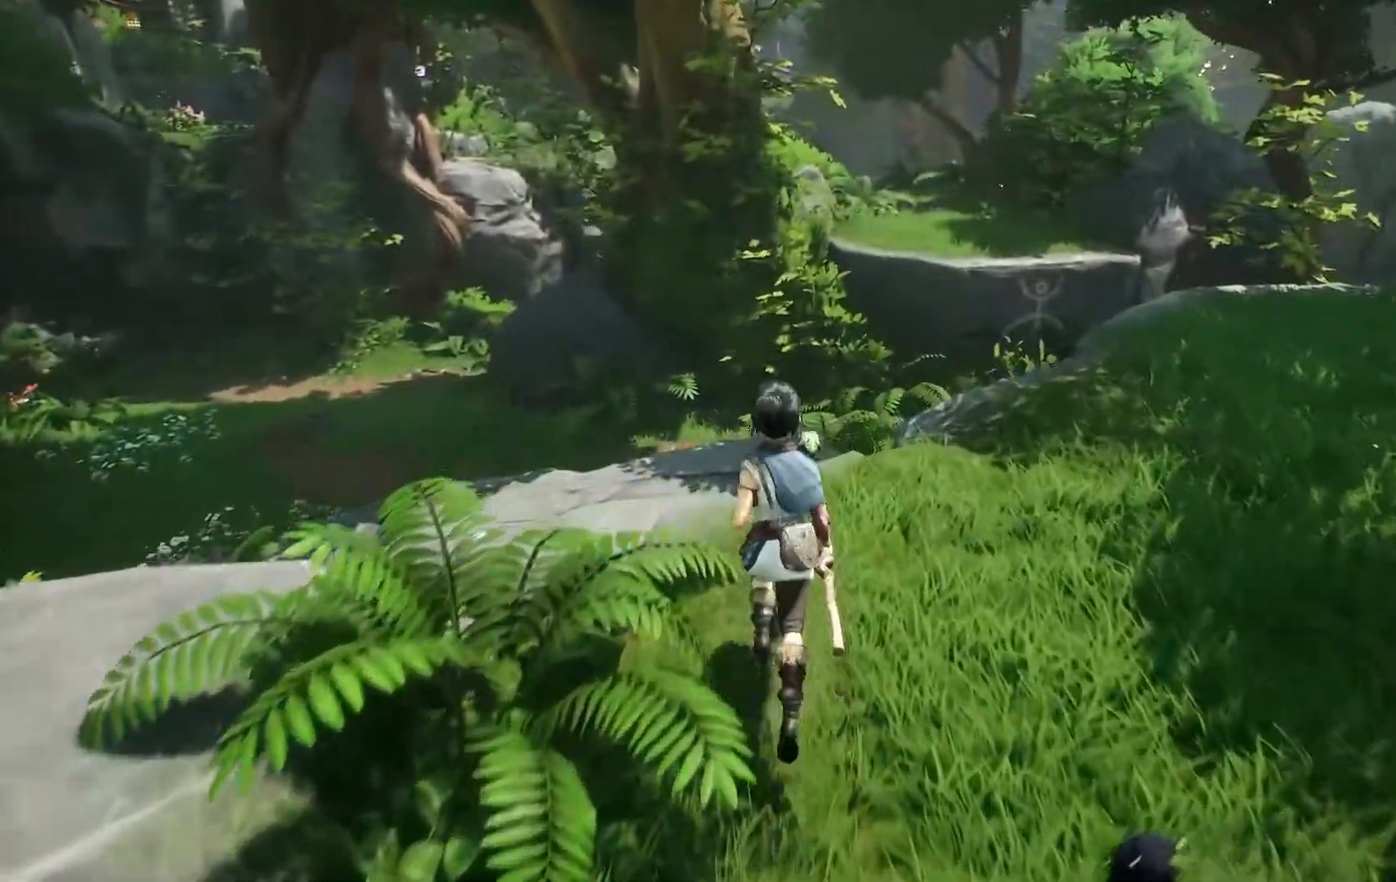
{"buttons": [], "left_stick": "up-right", "right_stick": "center", "events": [[17, "left_stick", "up-right"]]}
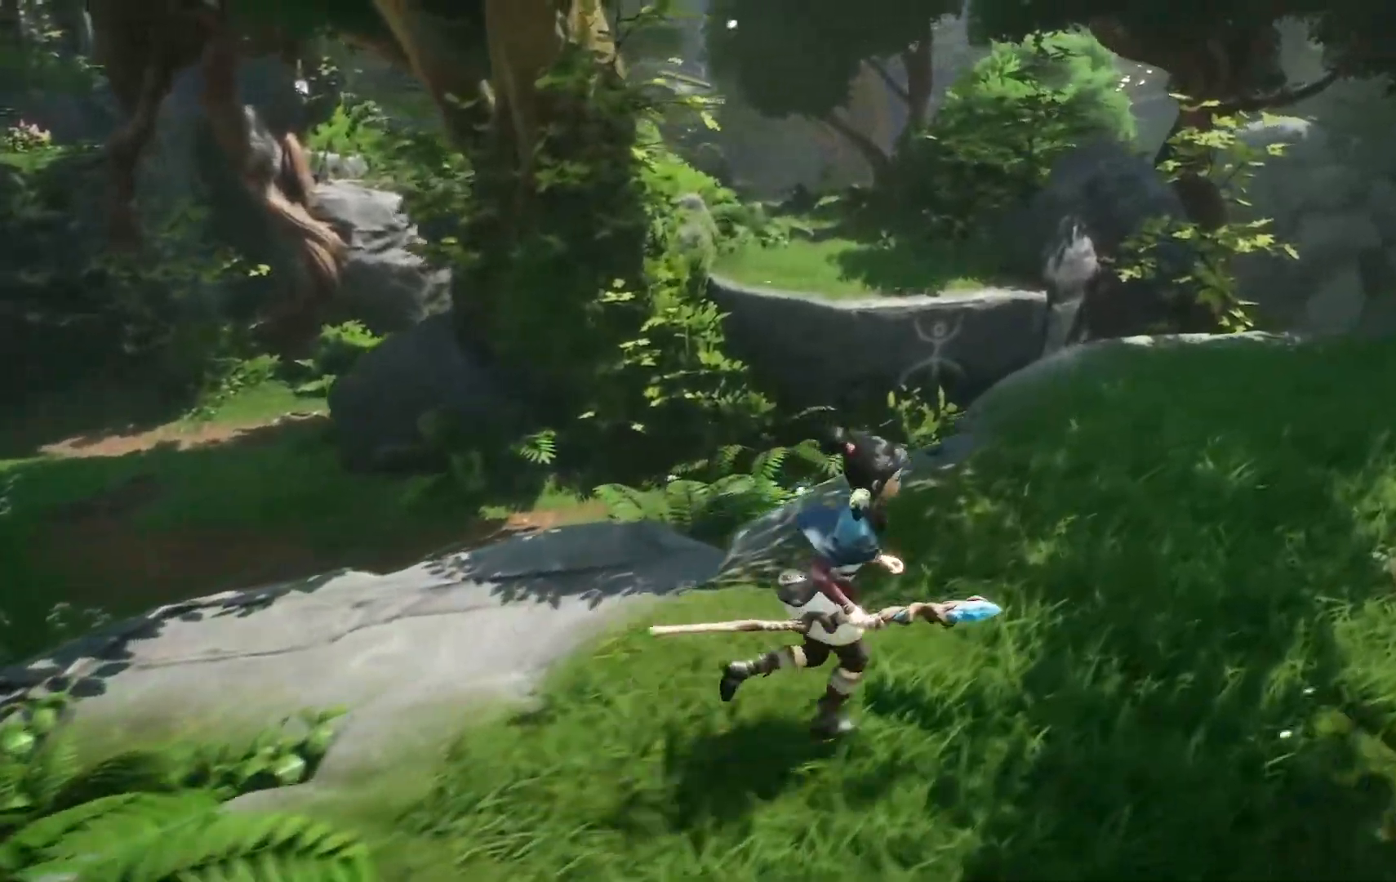
{"buttons": [], "left_stick": "up-right", "right_stick": "center", "events": []}
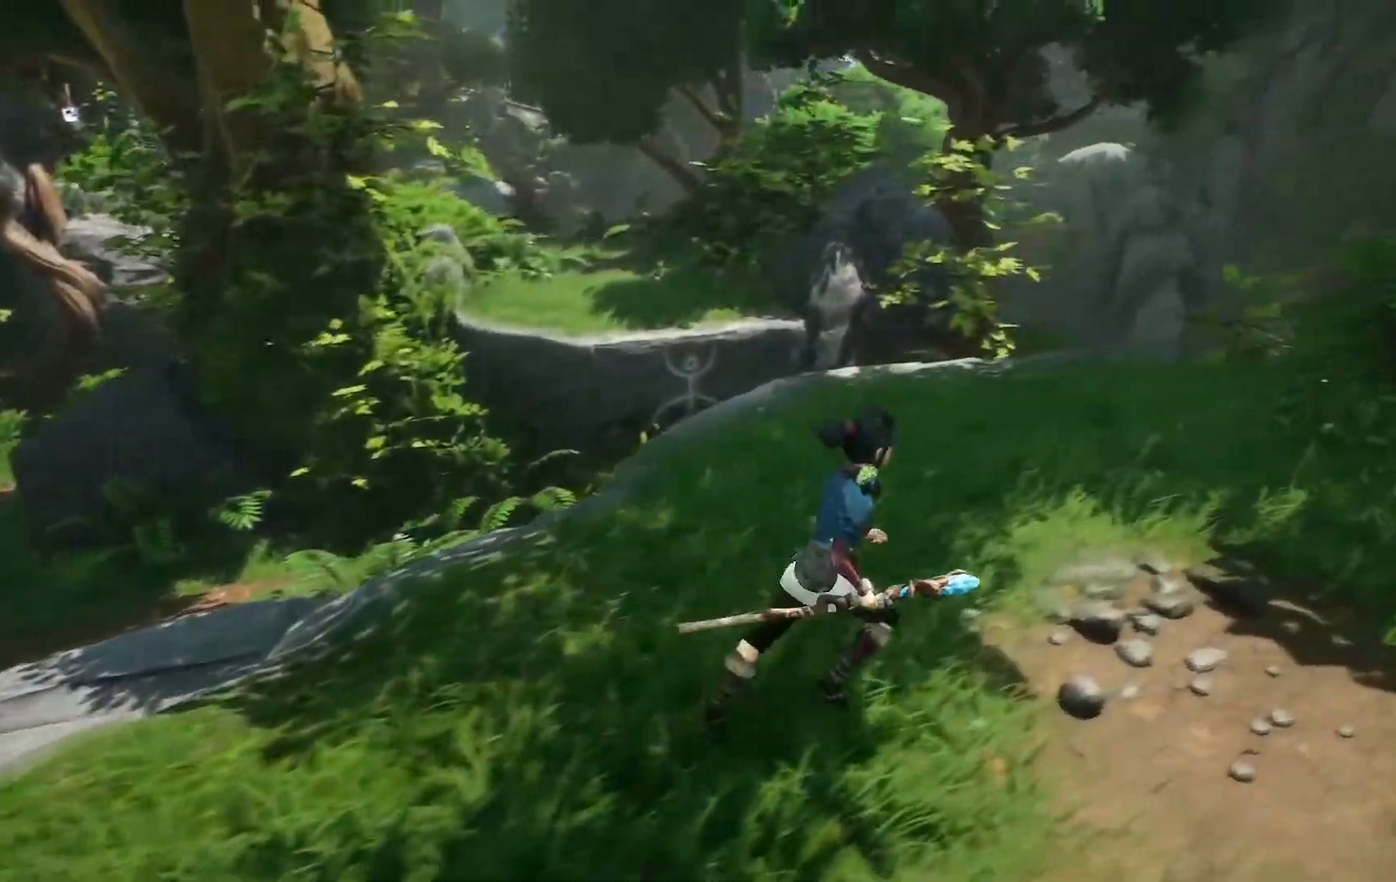
{"buttons": [], "left_stick": "up", "right_stick": "center", "events": [[50, "right_stick", "left"], [83, "left_stick", "up"], [384, "right_stick", "center"]]}
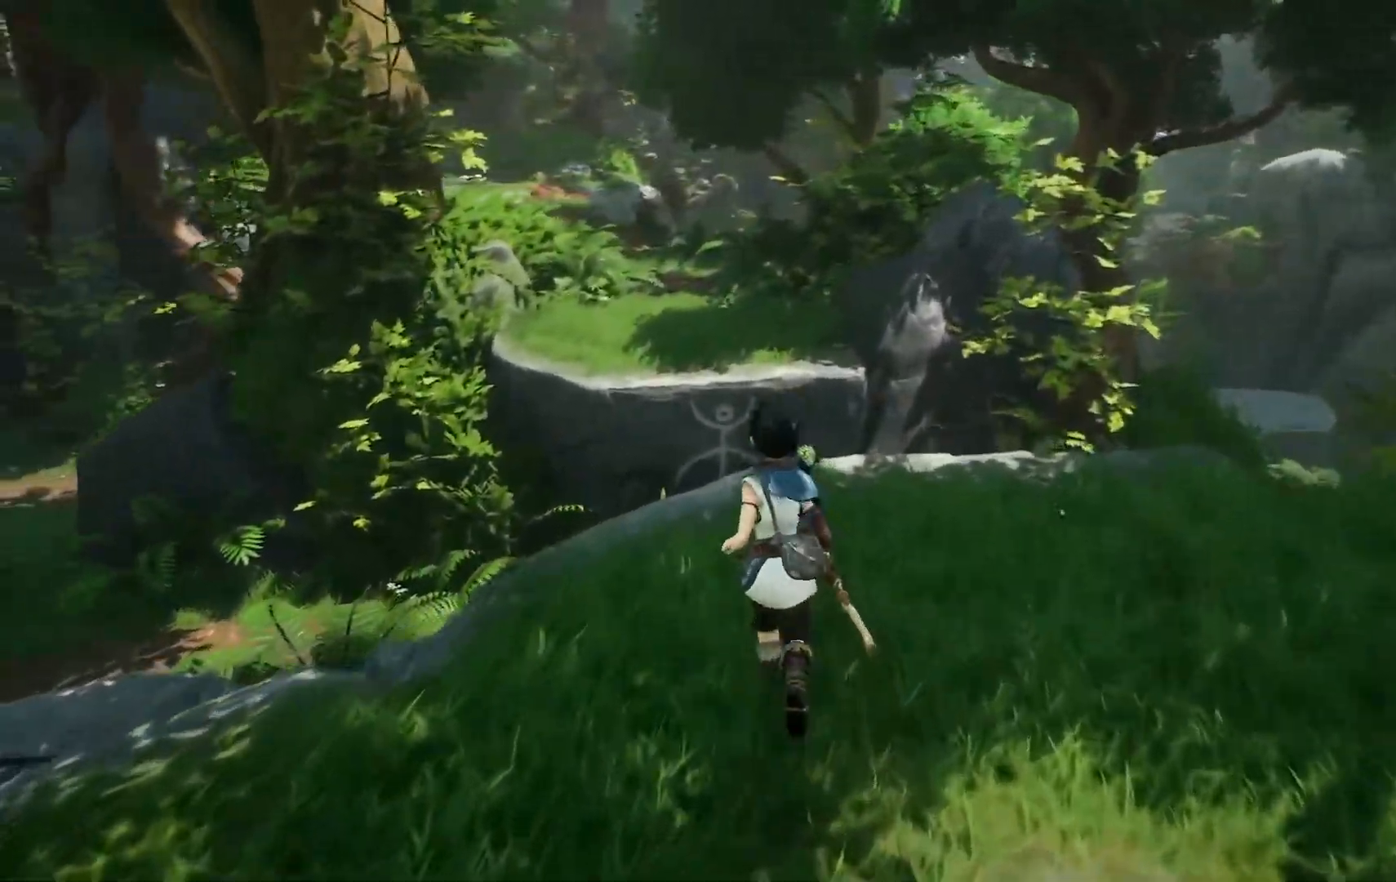
{"buttons": [], "left_stick": "up", "right_stick": "center", "events": []}
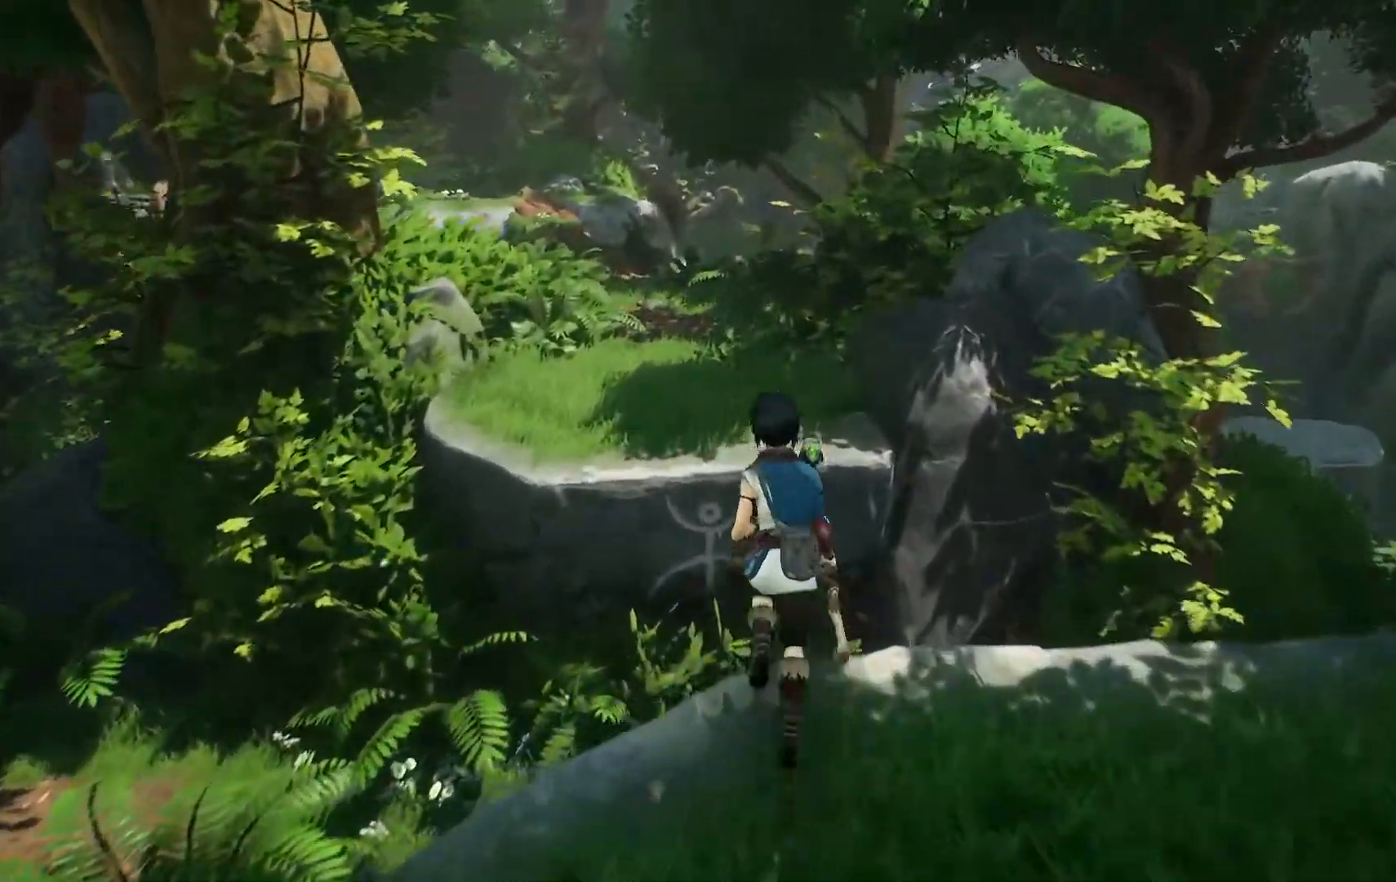
{"buttons": [], "left_stick": "up", "right_stick": "center", "events": [[17, "A", "down"], [167, "A", "up"]]}
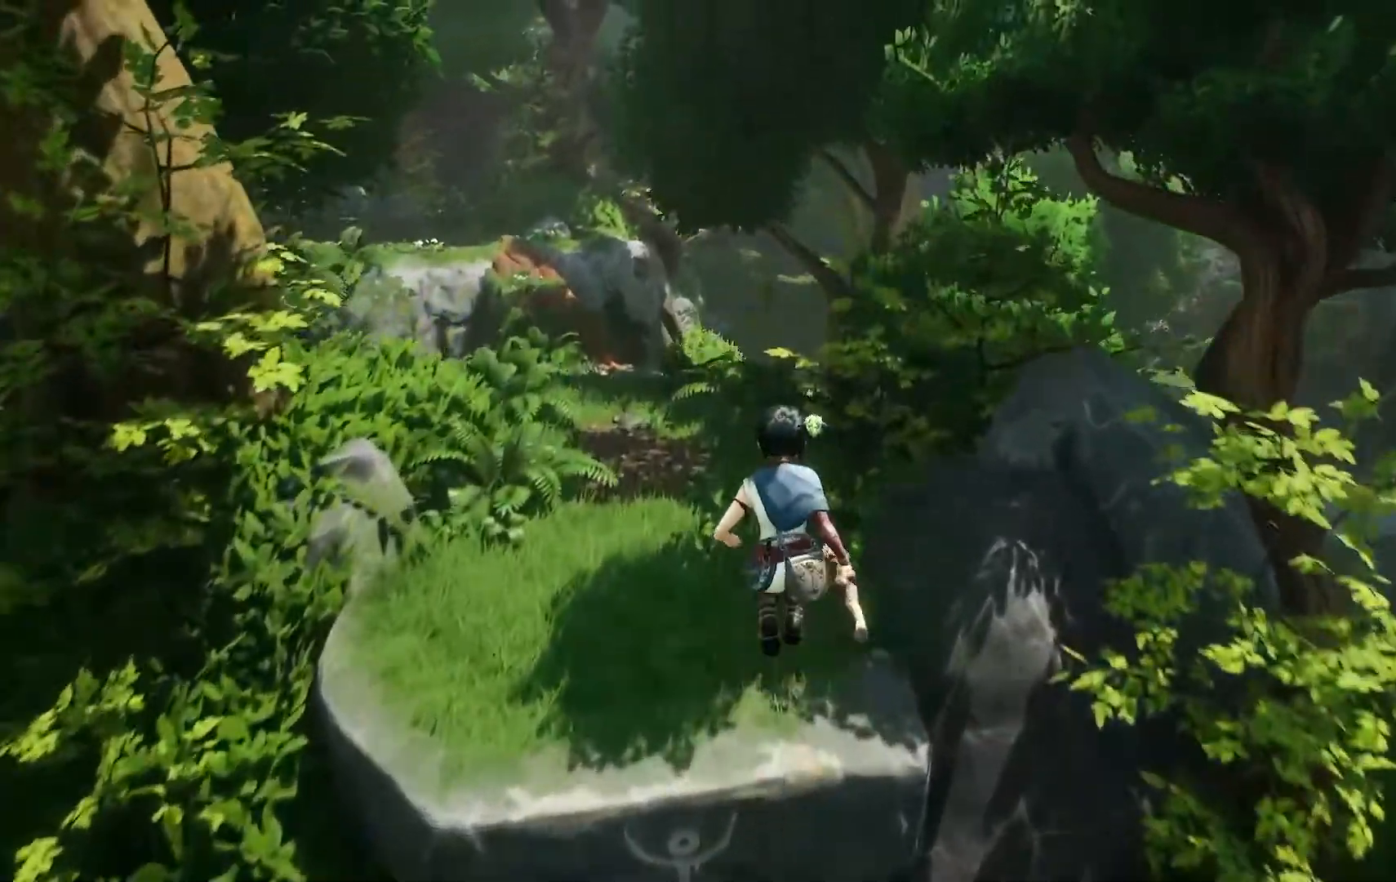
{"buttons": [], "left_stick": "up", "right_stick": "left"}
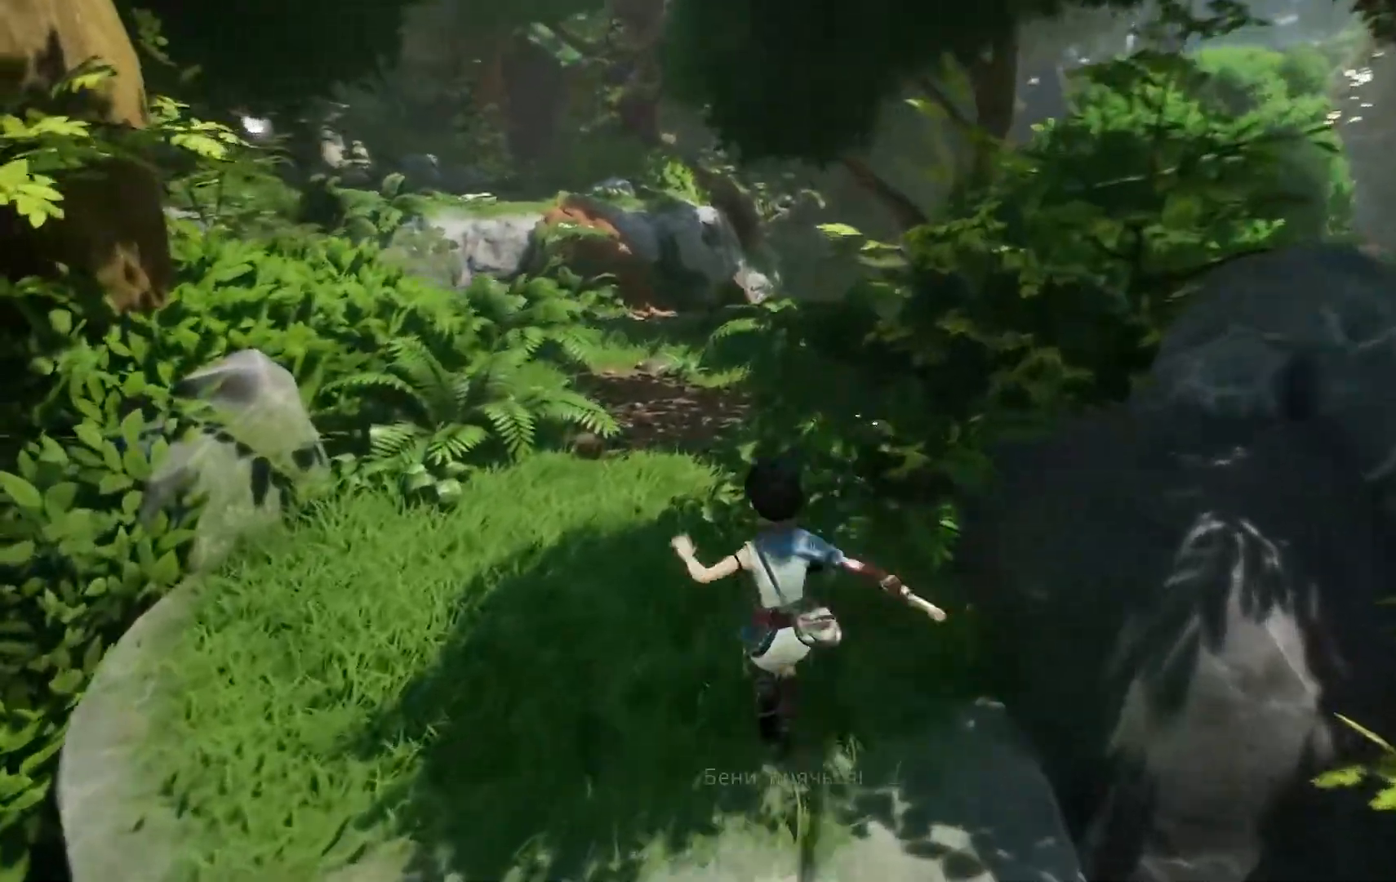
{"buttons": [], "left_stick": "up", "right_stick": "center", "events": [[84, "right_stick", "center"]]}
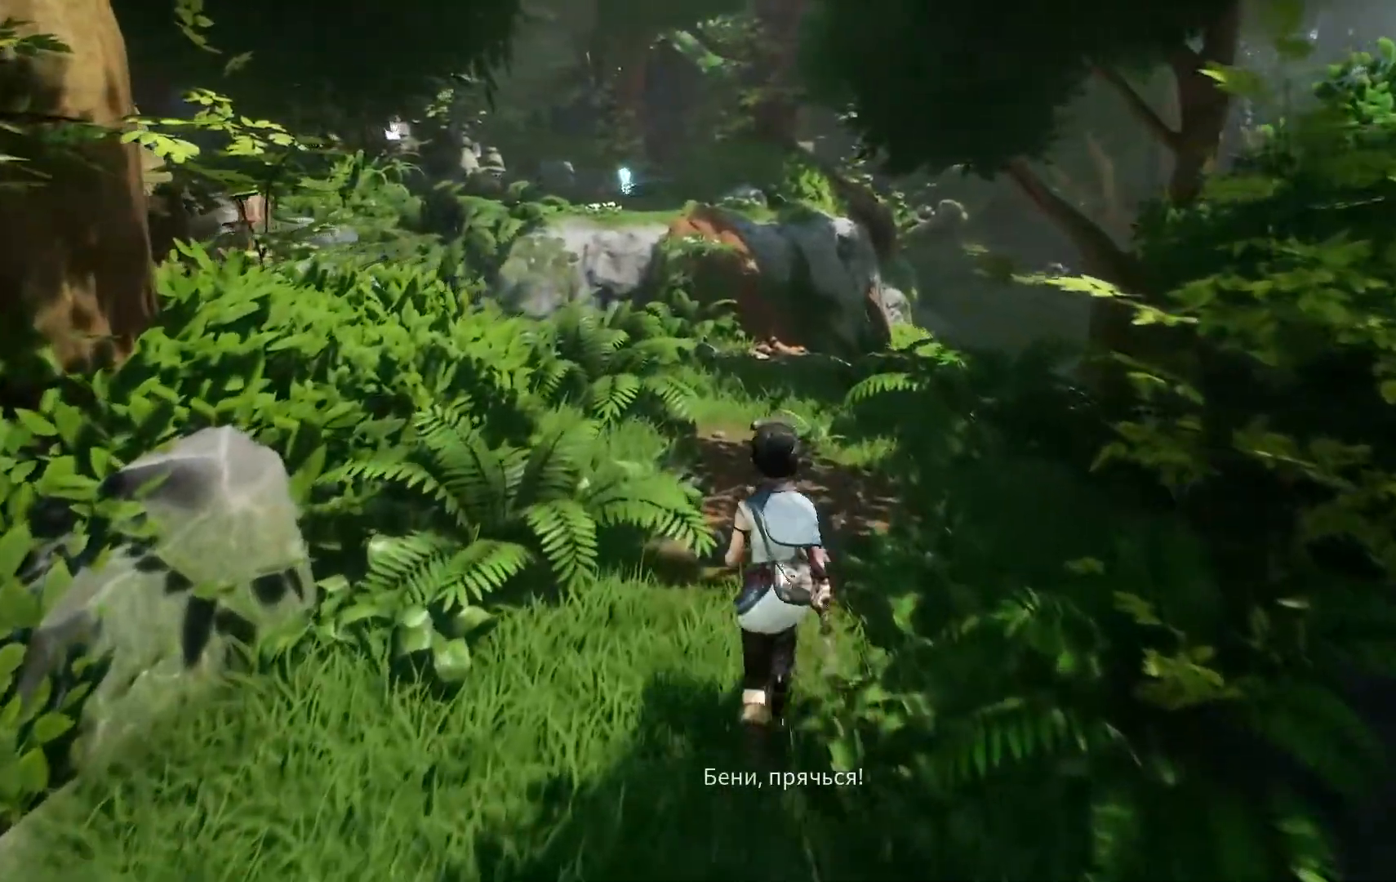
{"buttons": [], "left_stick": "up", "right_stick": "center", "events": []}
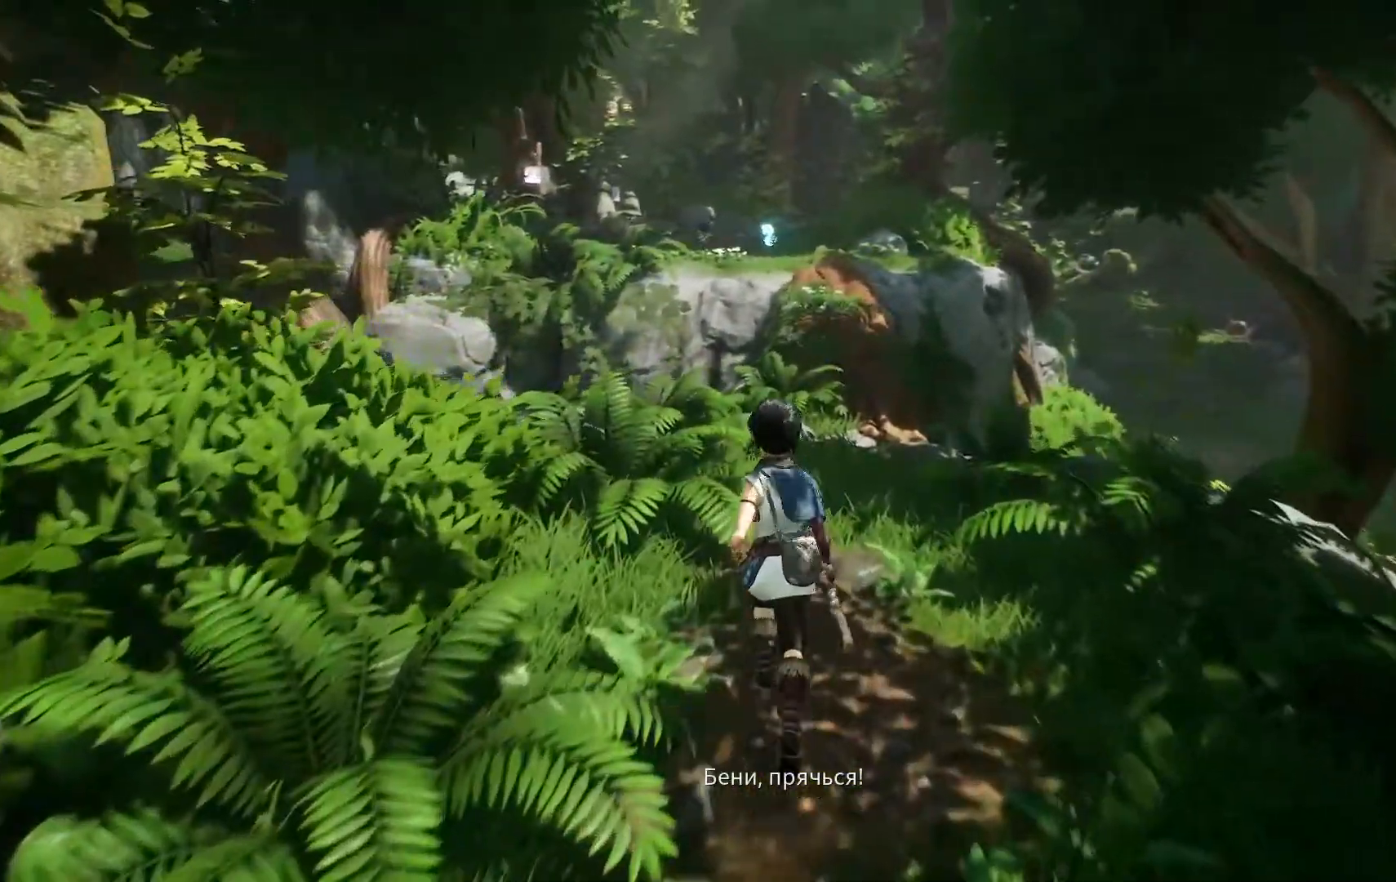
{"buttons": [], "left_stick": "up", "right_stick": "center"}
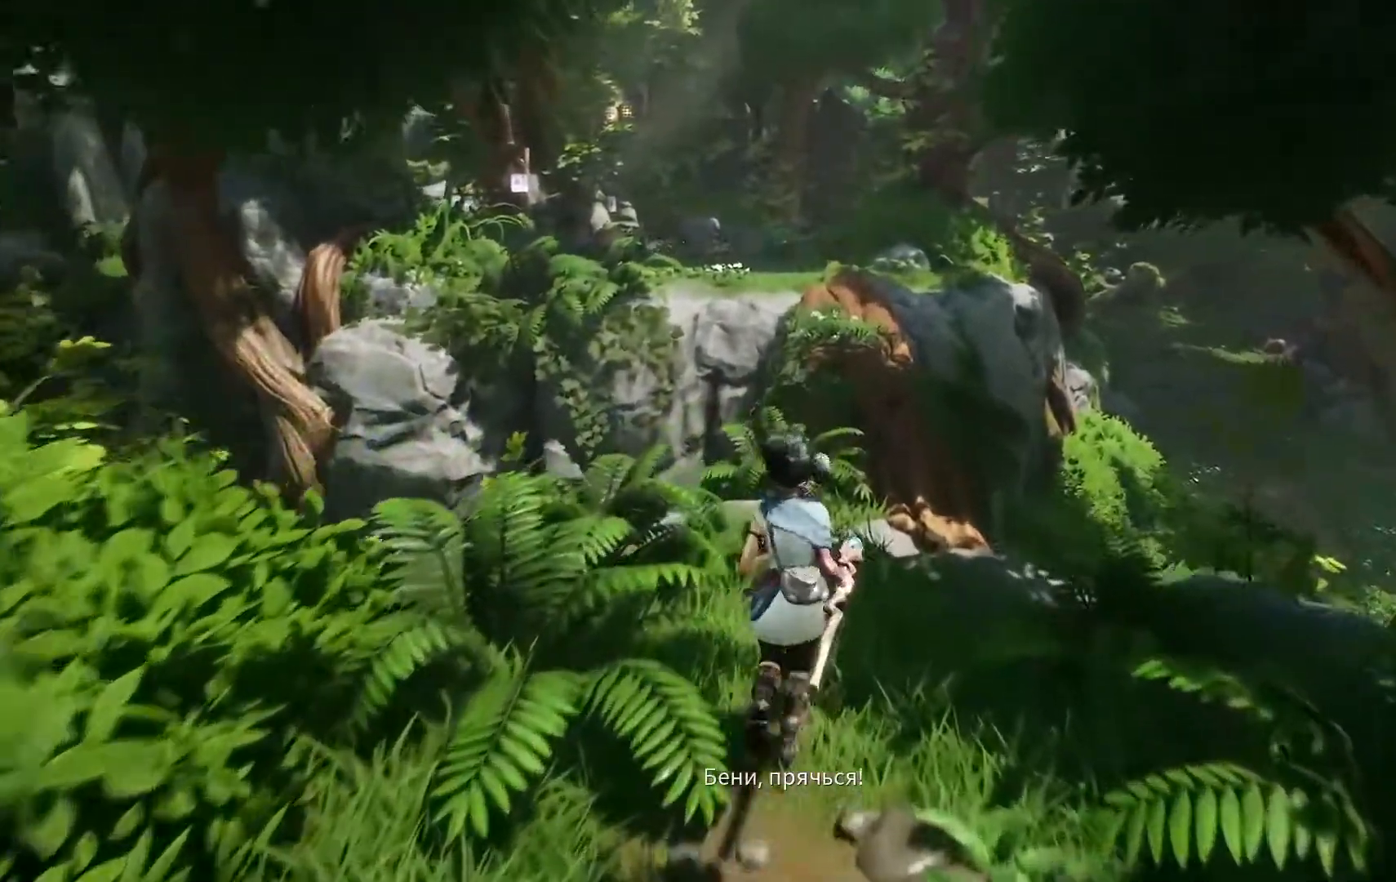
{"buttons": [], "left_stick": "up", "right_stick": "center", "events": []}
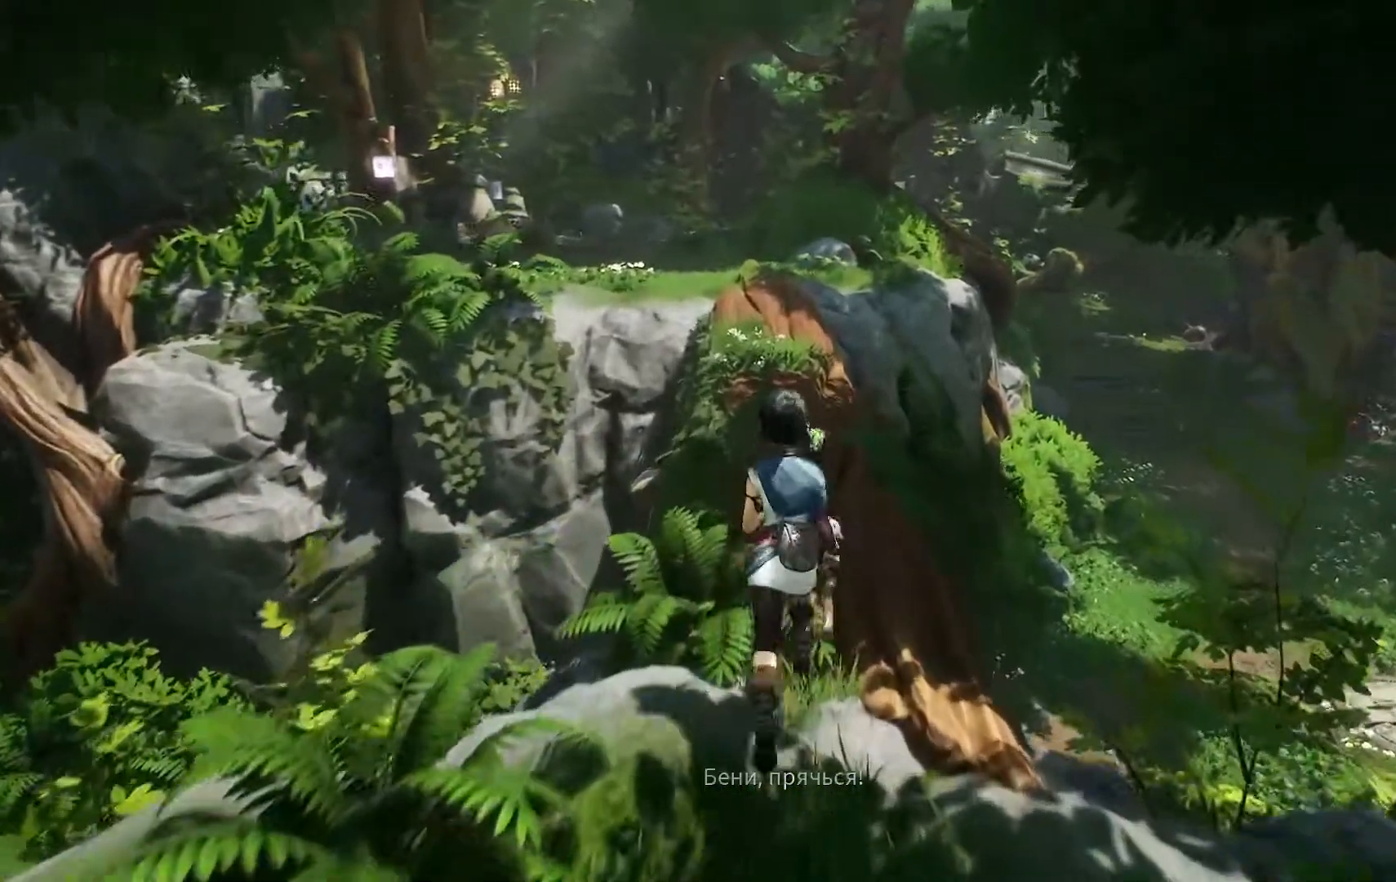
{"buttons": [], "left_stick": "up", "right_stick": "up-left", "events": [[384, "right_stick", "up-left"]]}
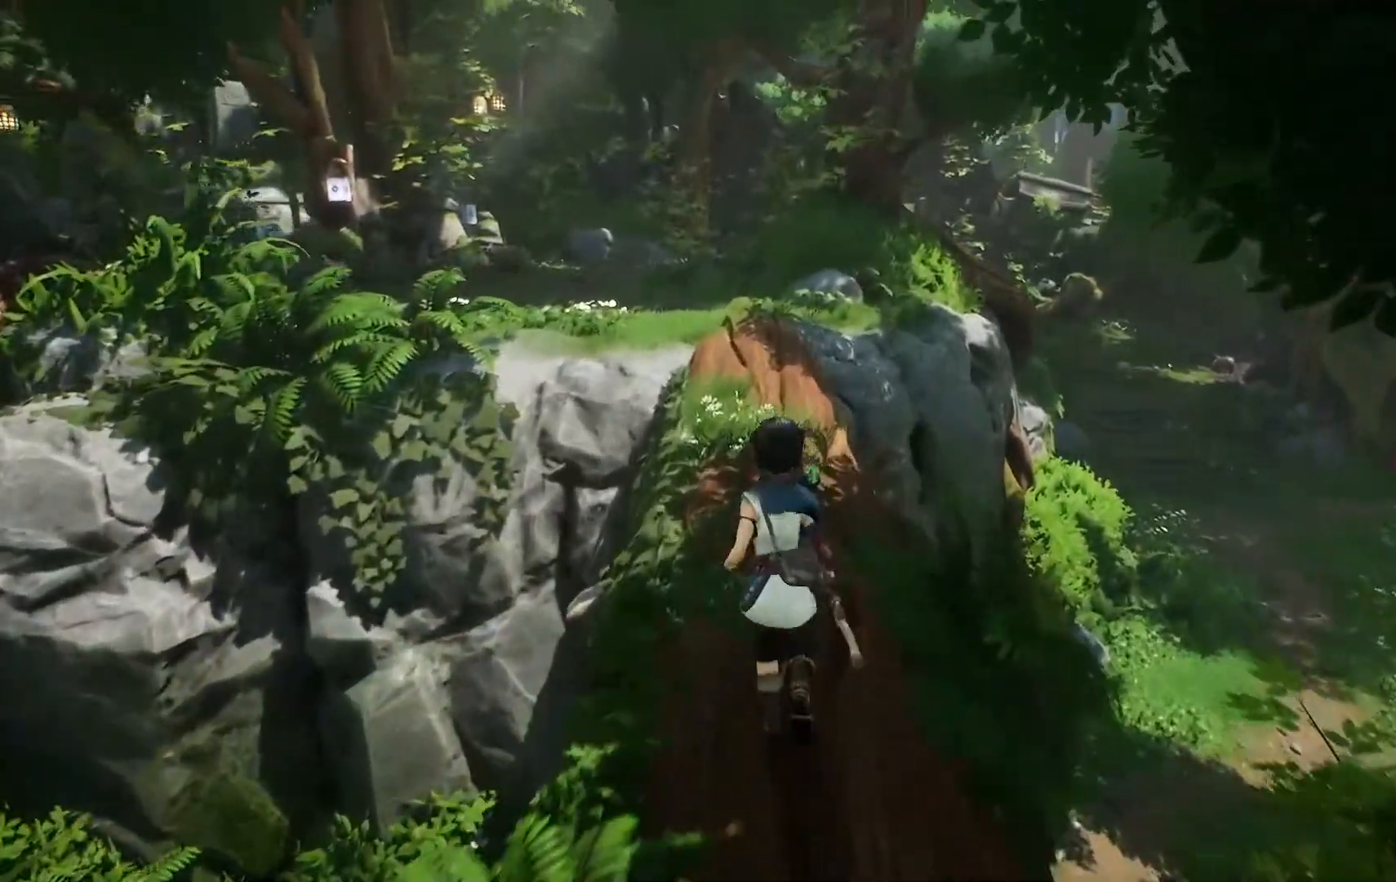
{"buttons": [], "left_stick": "up", "right_stick": "center", "events": [[384, "right_stick", "center"]]}
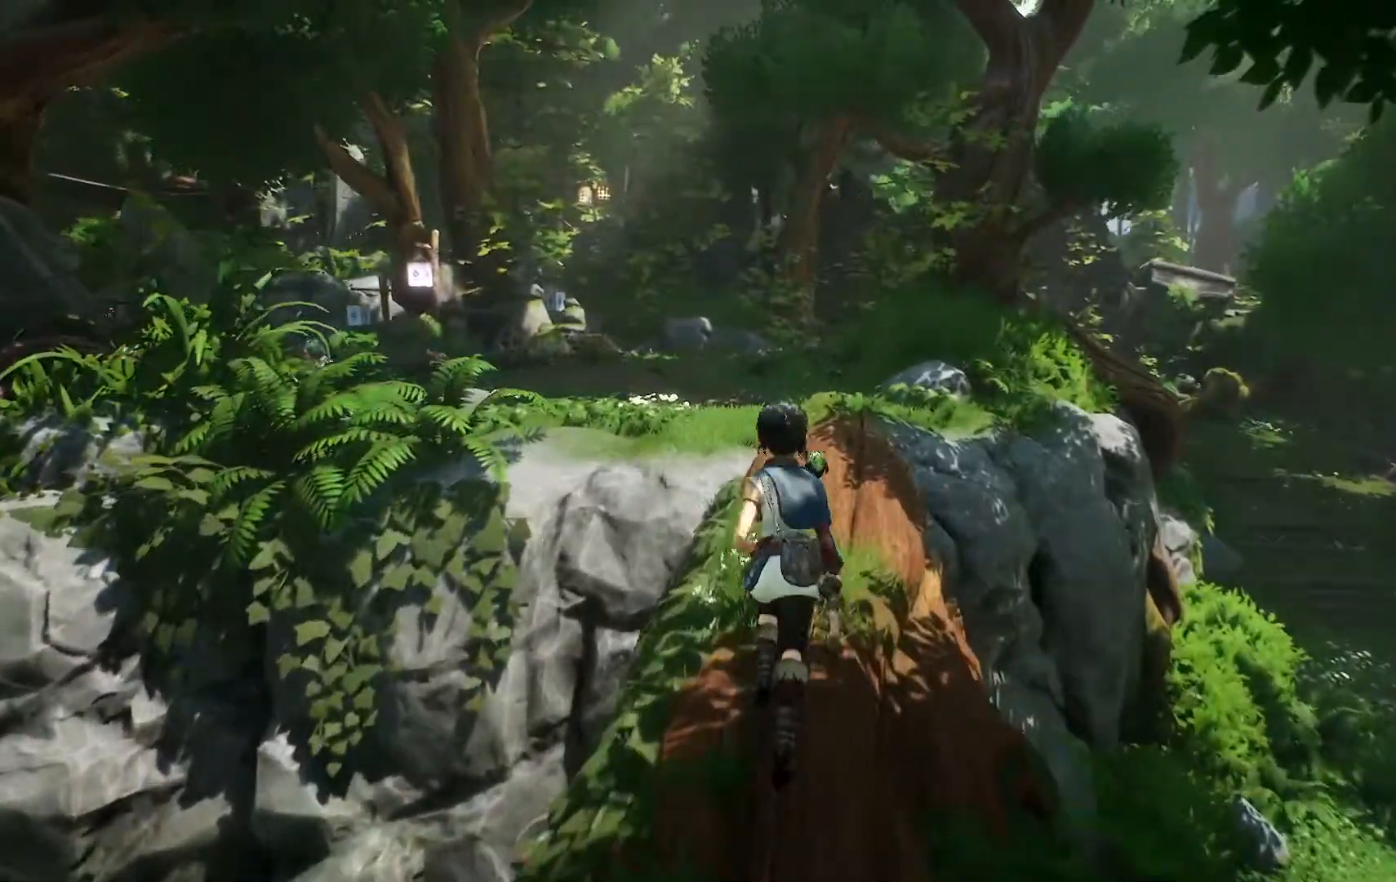
{"buttons": [], "left_stick": "up", "right_stick": "center", "events": []}
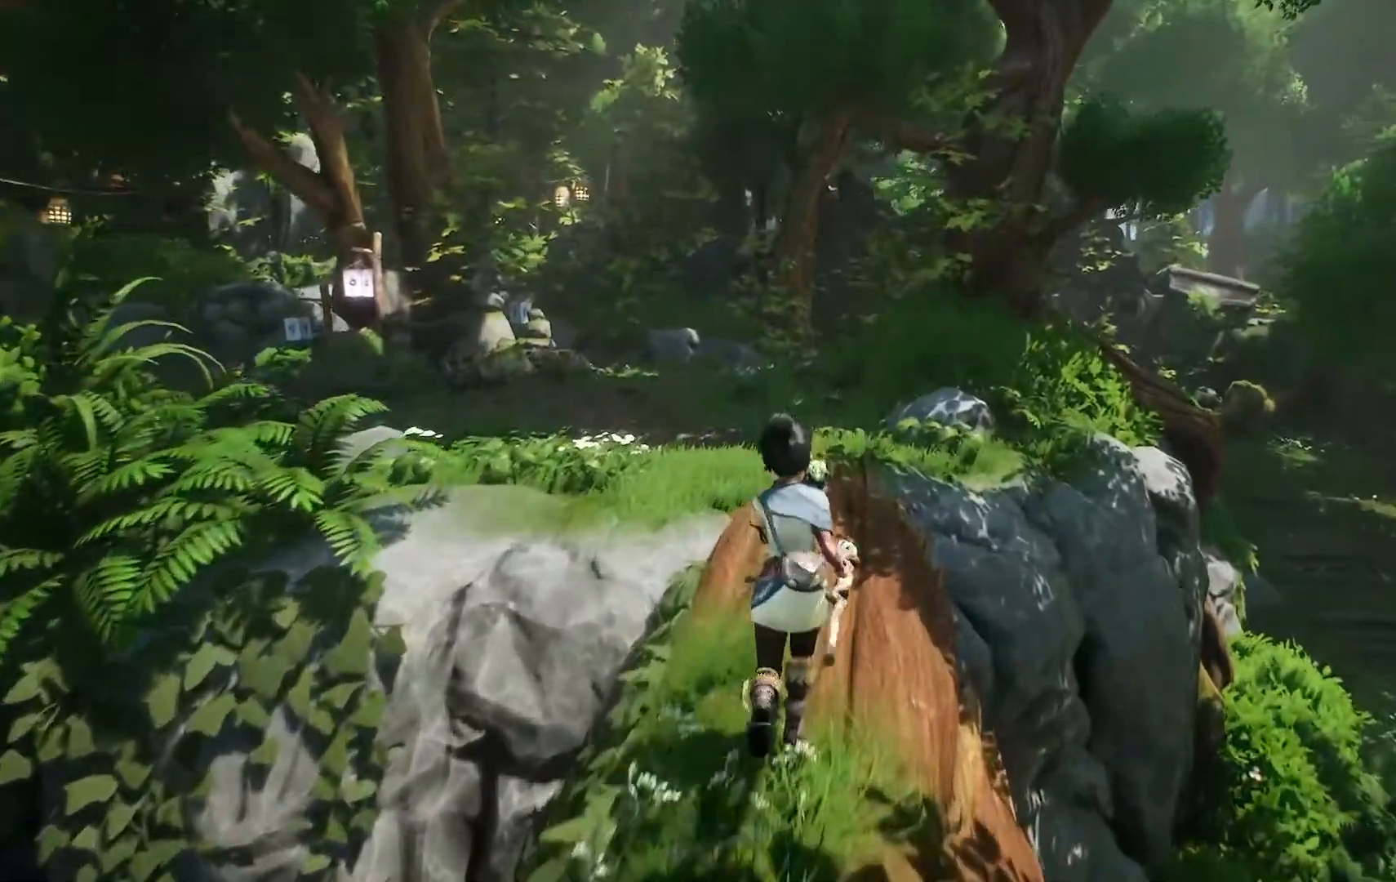
{"buttons": [], "left_stick": "up", "right_stick": "center", "events": []}
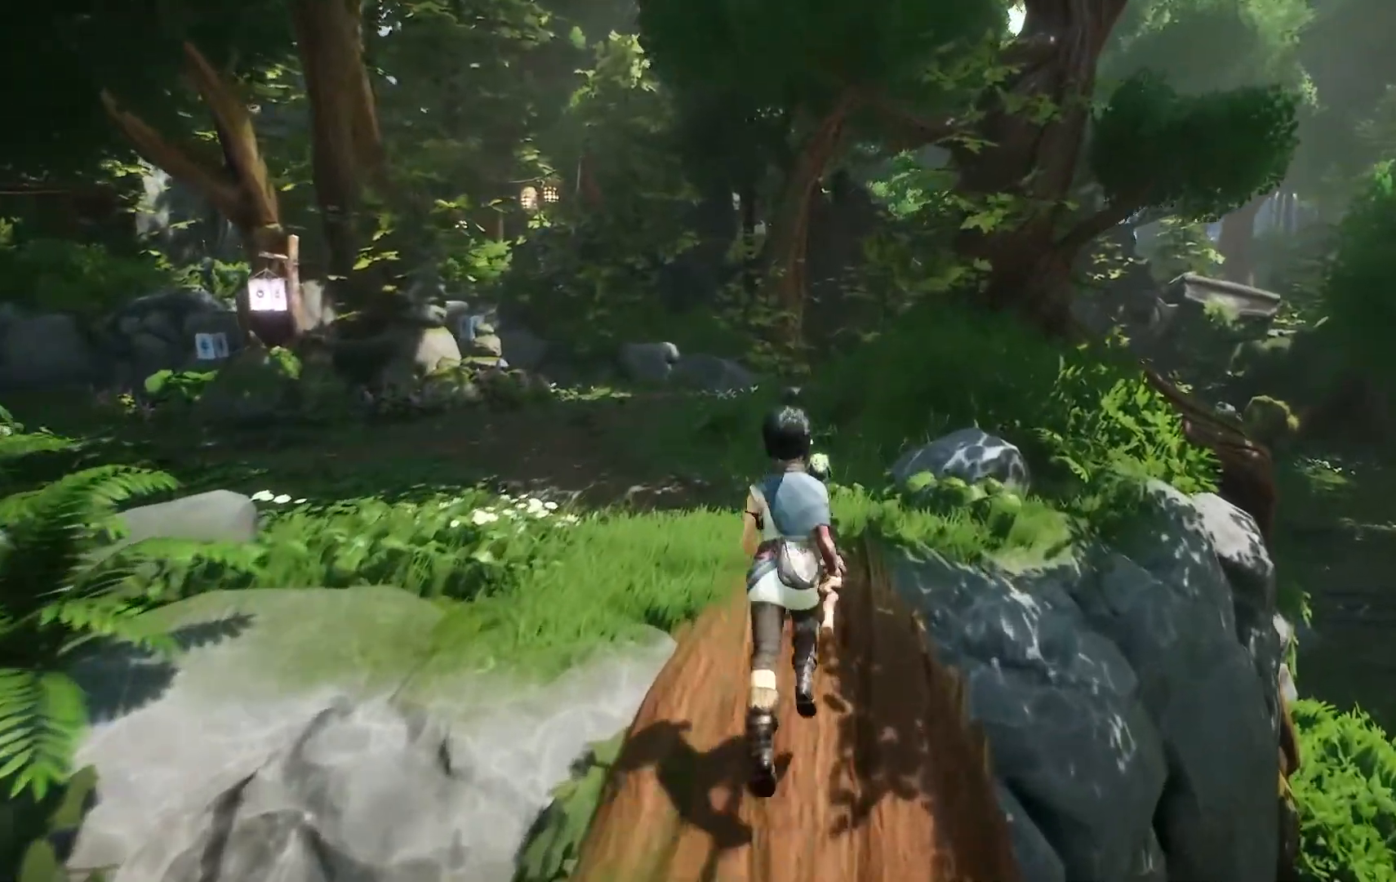
{"buttons": [], "left_stick": "up", "right_stick": "left", "events": [[234, "right_stick", "left"]]}
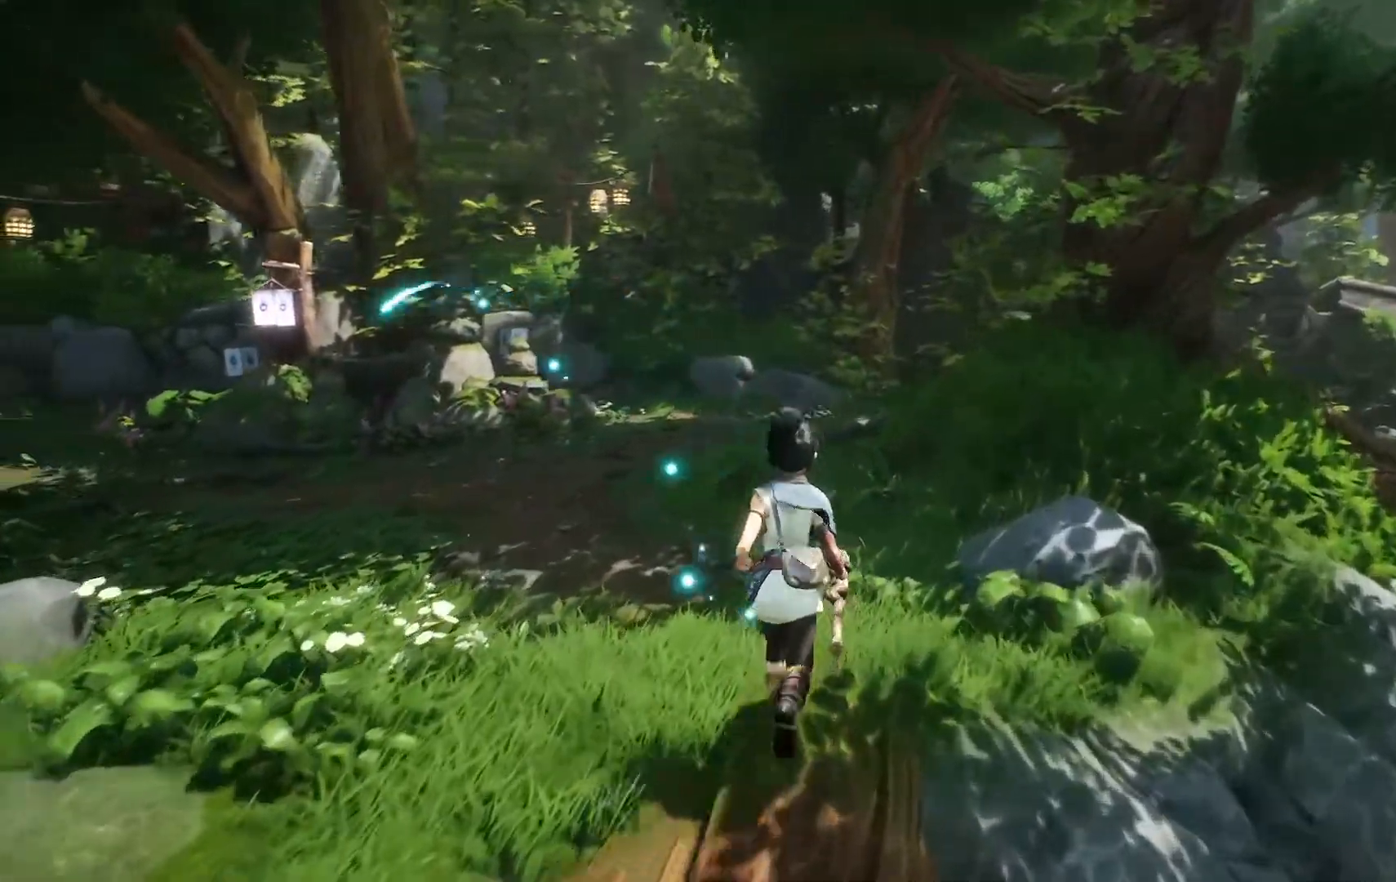
{"buttons": [], "left_stick": "up", "right_stick": "left", "events": []}
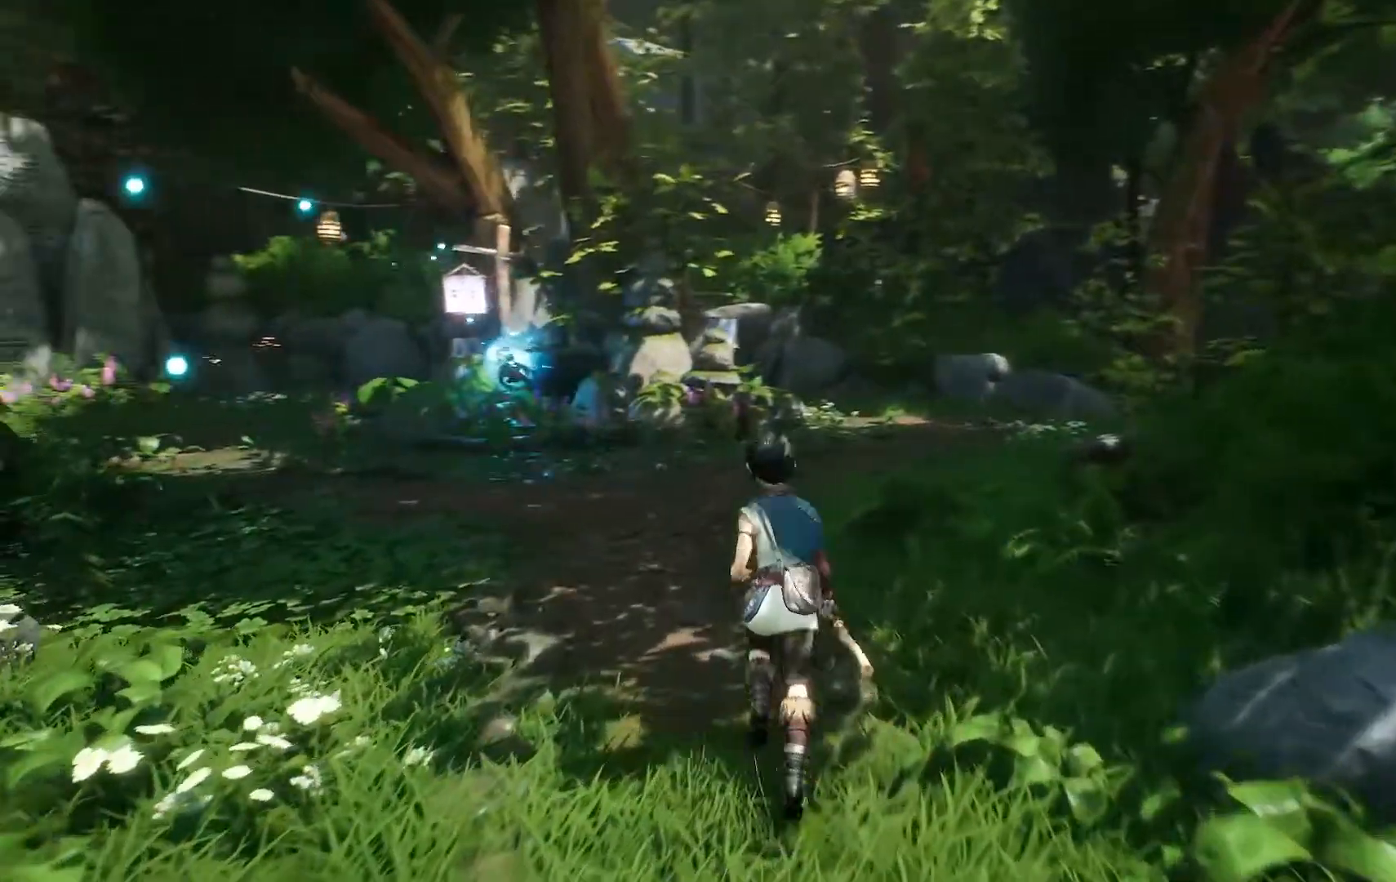
{"buttons": [], "left_stick": "up", "right_stick": "center", "events": [[501, "right_stick", "center"]]}
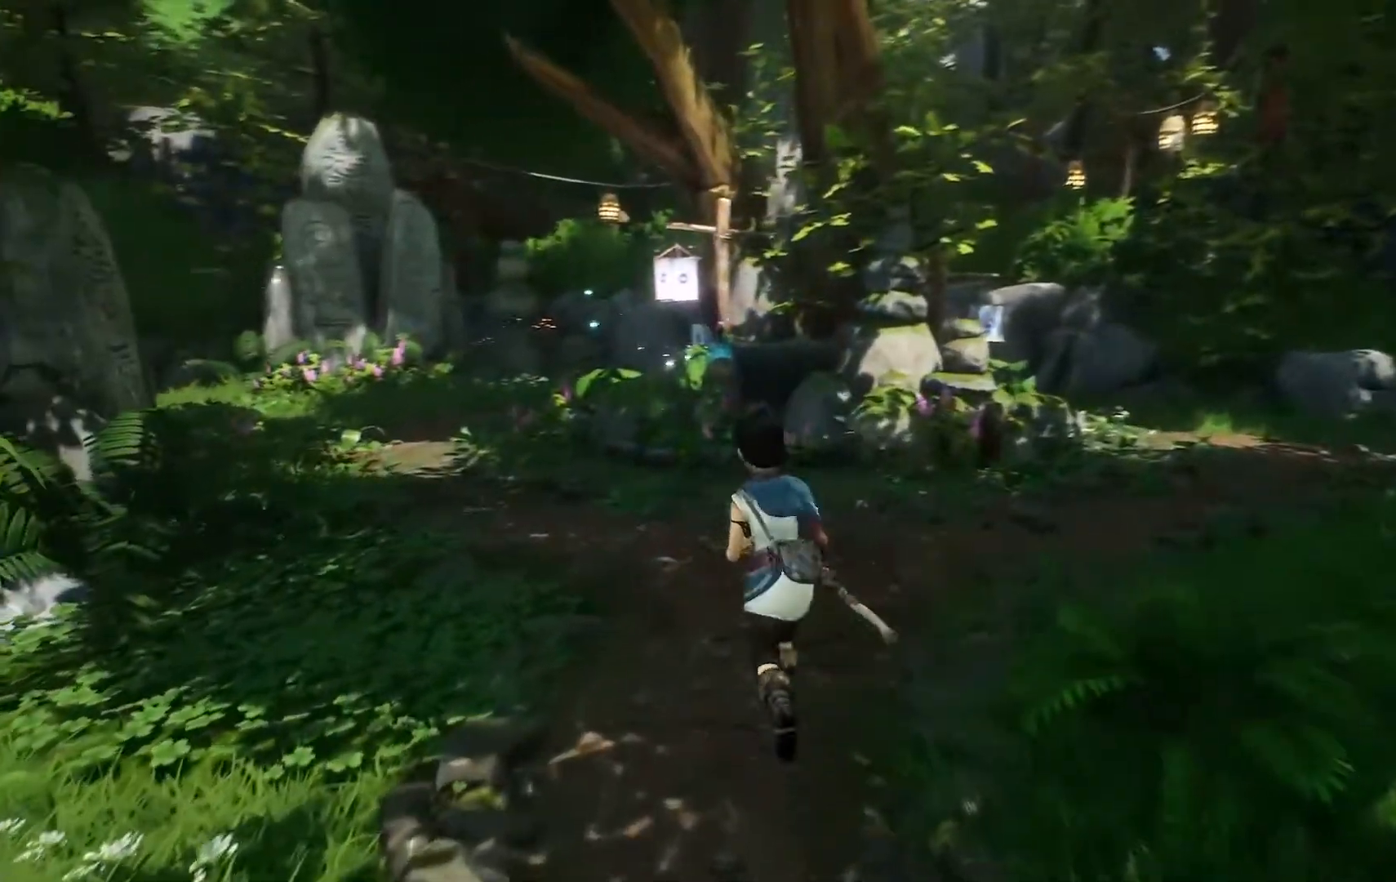
{"buttons": [], "left_stick": "up", "right_stick": "center", "events": []}
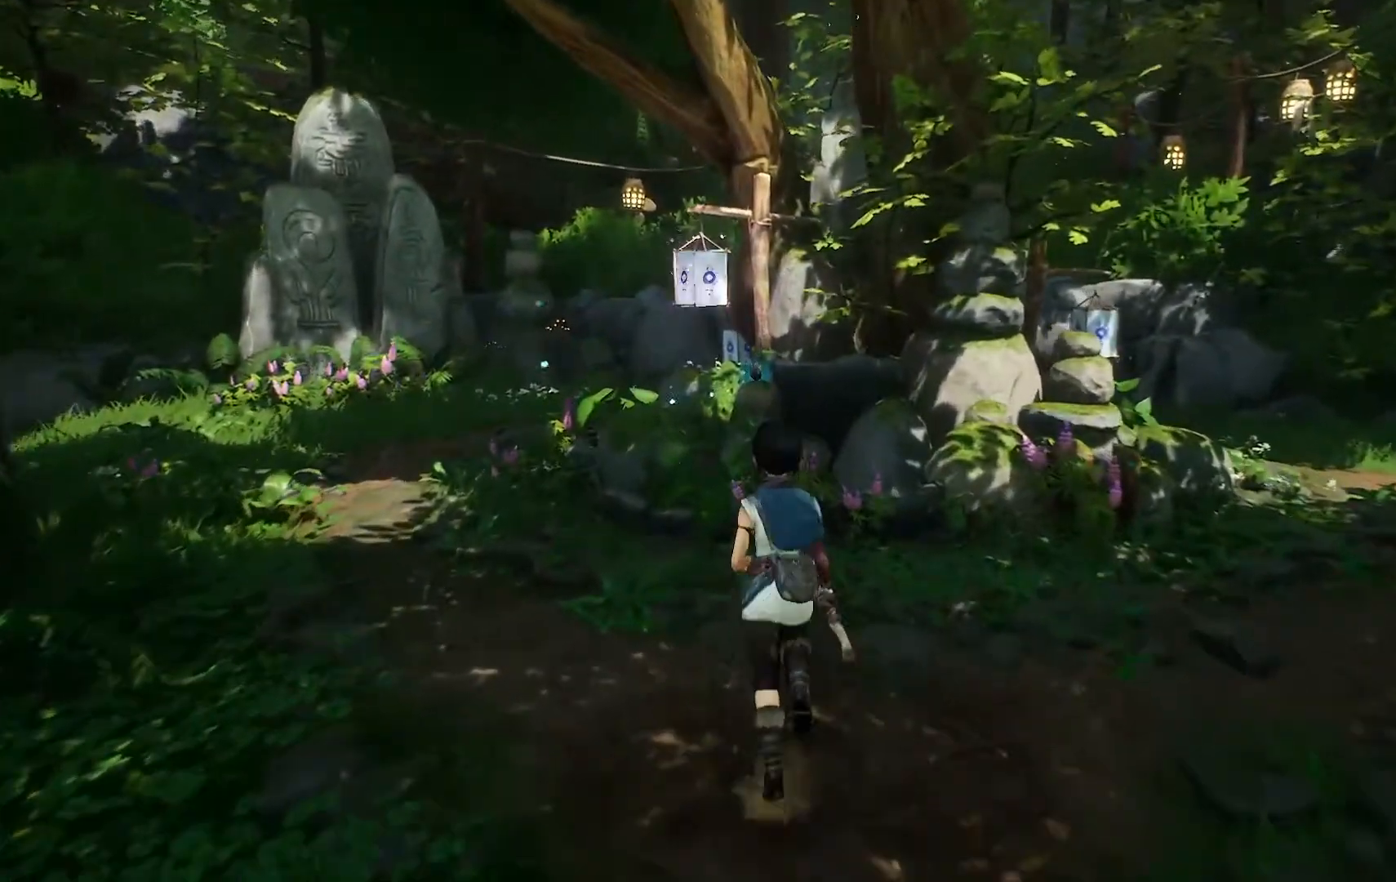
{"buttons": [], "left_stick": "up", "right_stick": "center", "events": []}
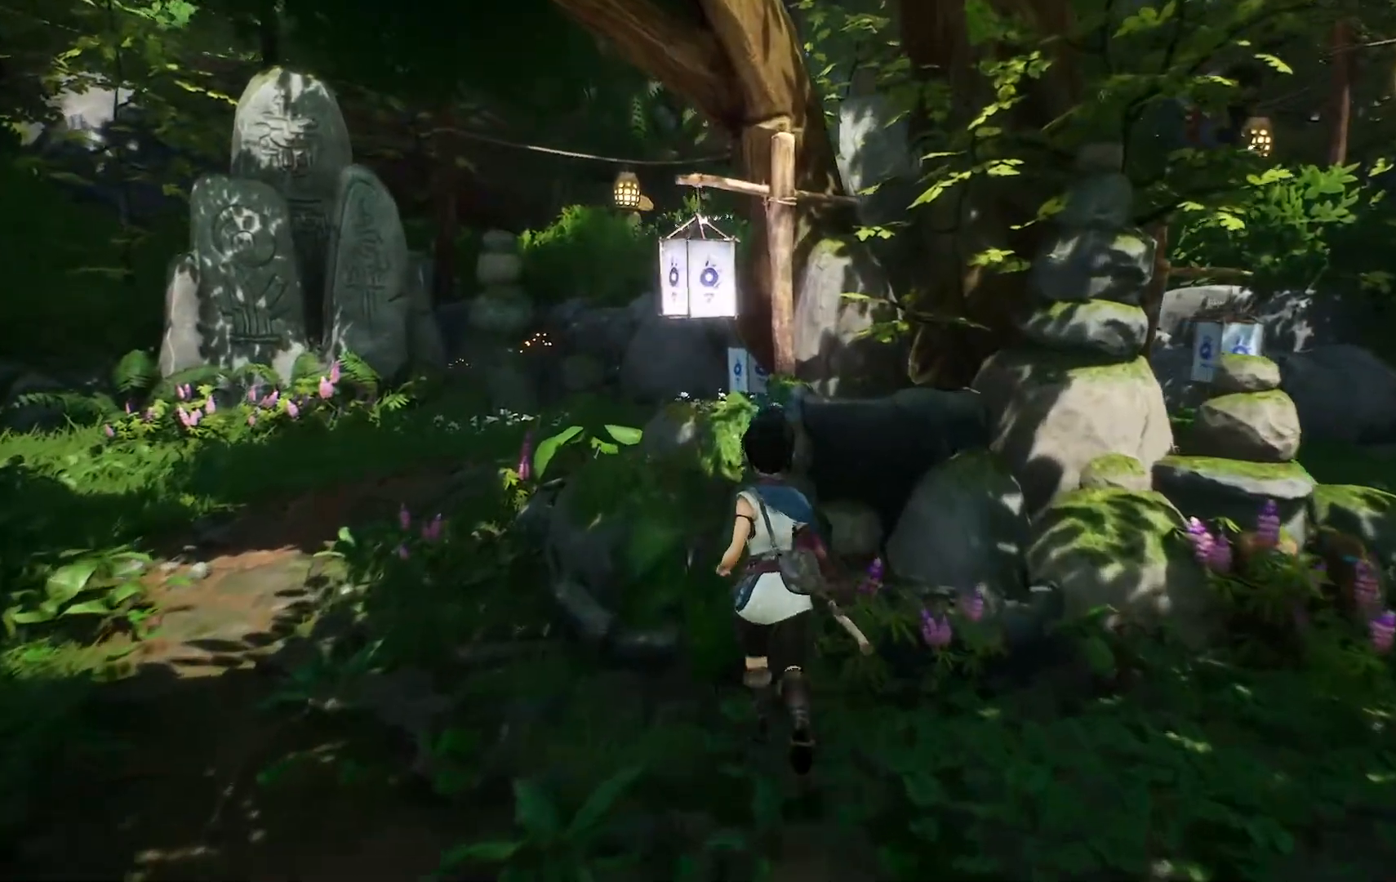
{"buttons": [], "left_stick": "center", "right_stick": "center", "events": [[167, "left_stick", "center"], [217, "L1", "down"], [300, "L1", "up"]]}